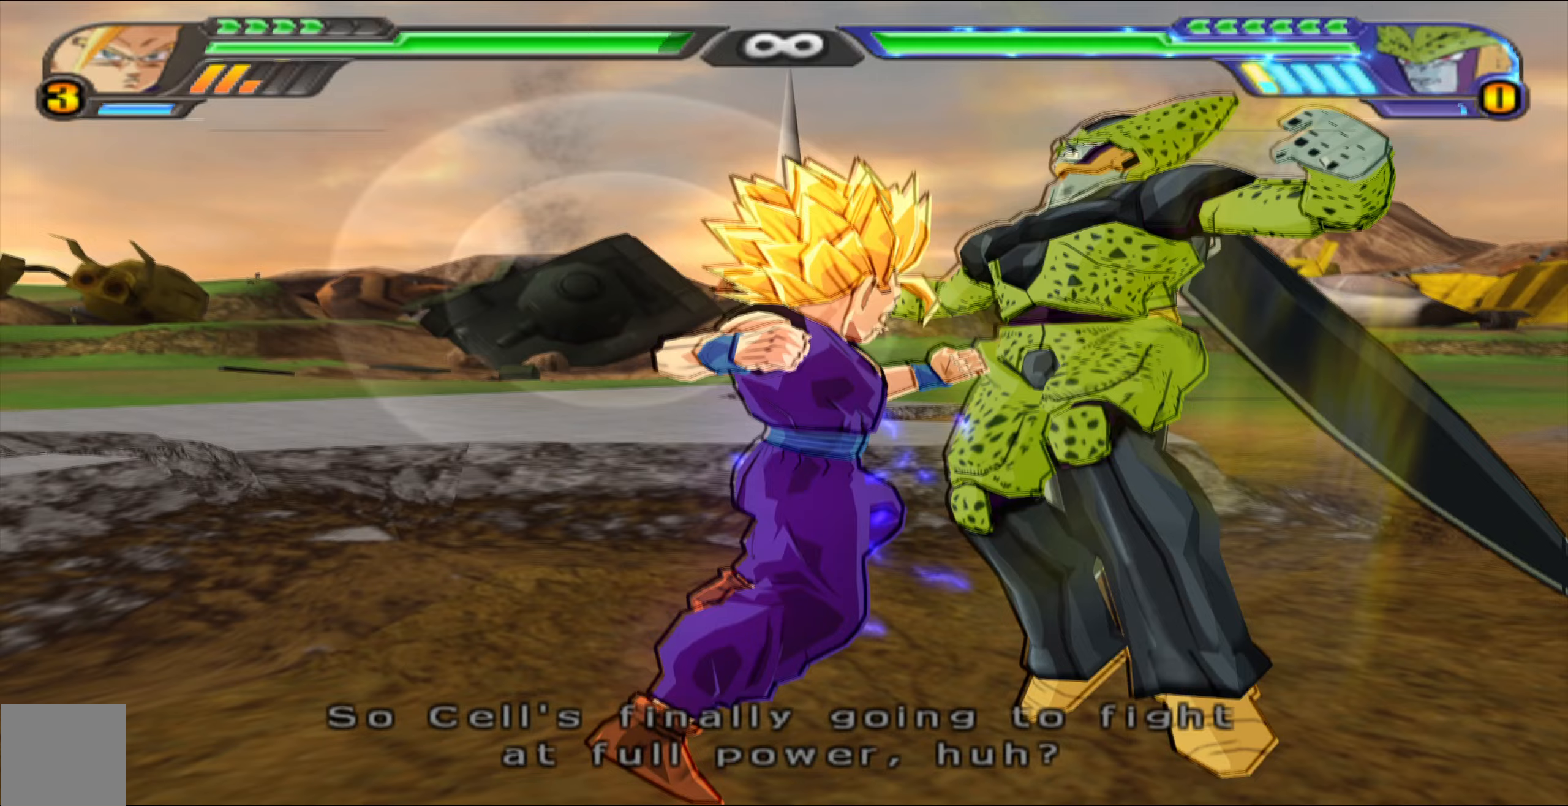
Gameplay with a controller (Xbox layout); each line is a JSON object with the inputs held at the frame after it. "events" lists button and stick changes between this image and that frame as [ms after this image, input, new state], when the widget could be followed in between.
{"buttons": ["X"], "left_stick": "center", "right_stick": "center", "events": [[33, "X", "down"], [117, "X", "up"], [183, "X", "down"], [267, "X", "up"], [350, "X", "down"], [417, "X", "up"], [483, "X", "down"]]}
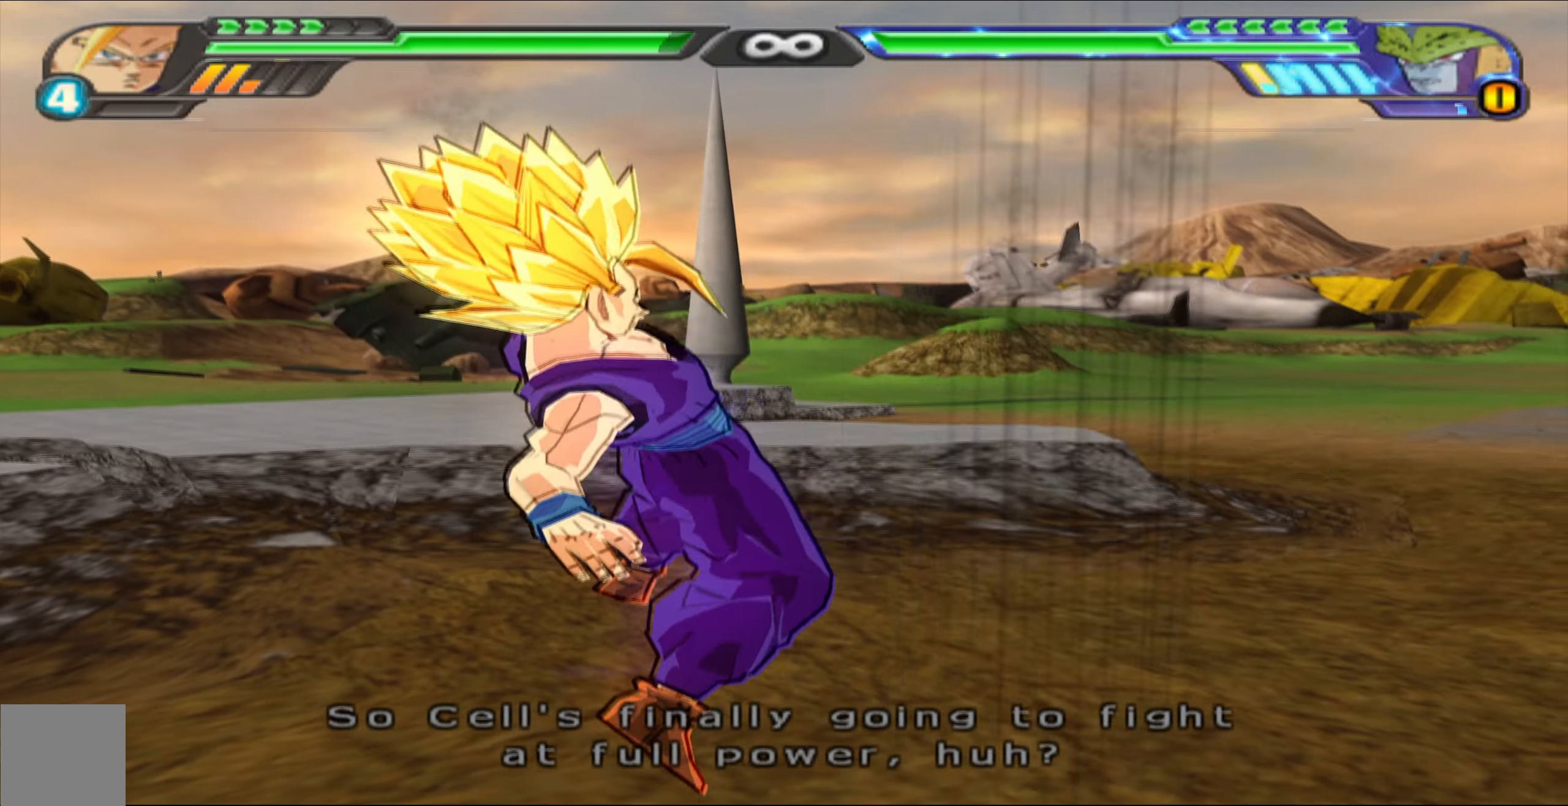
{"buttons": ["DPAD_UP"], "left_stick": "center", "right_stick": "center", "events": [[50, "X", "up"], [117, "X", "down"], [183, "X", "up"], [233, "DPAD_UP", "down"], [283, "B", "down"], [450, "B", "up"]]}
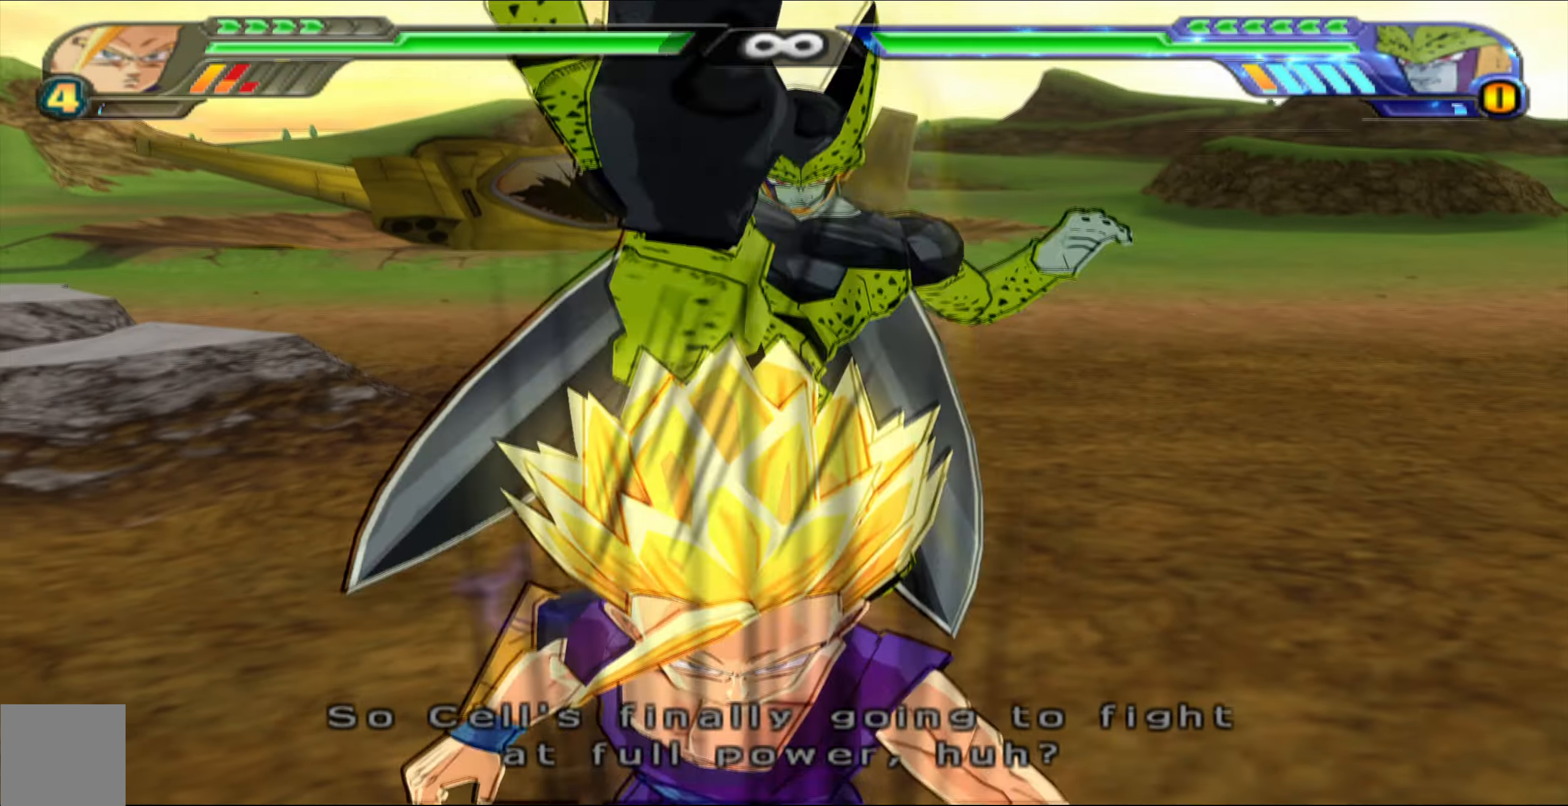
{"buttons": ["X"], "left_stick": "center", "right_stick": "center", "events": [[17, "B", "down"], [100, "B", "up"], [217, "B", "down"], [283, "B", "up"], [433, "DPAD_UP", "up"], [483, "X", "down"]]}
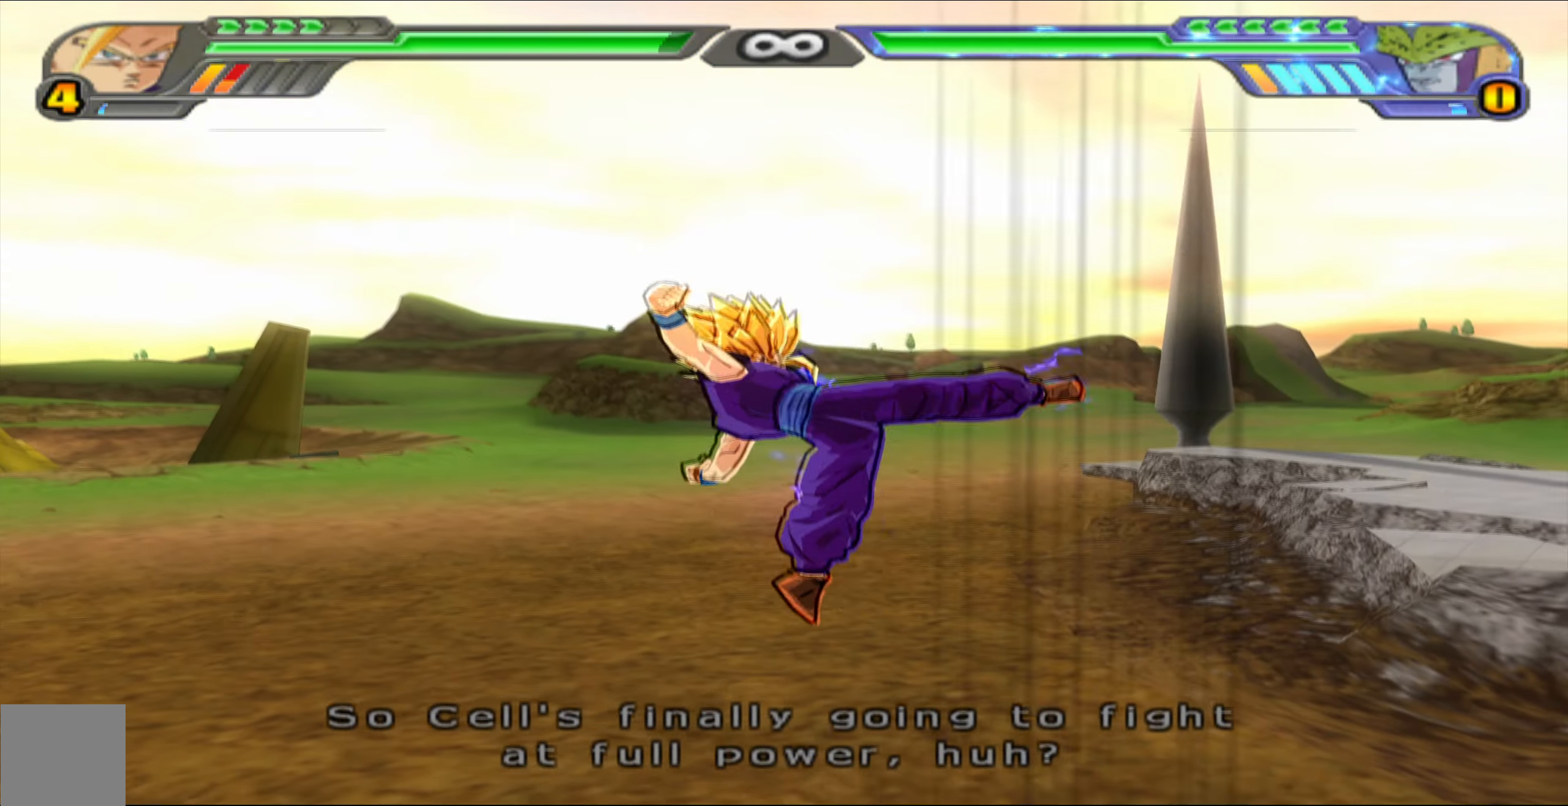
{"buttons": ["DPAD_UP"], "left_stick": "center", "right_stick": "center", "events": [[50, "X", "up"], [150, "X", "down"], [233, "DPAD_DOWN", "down"], [233, "X", "up"], [333, "DPAD_DOWN", "up"], [367, "B", "down"], [417, "DPAD_UP", "down"], [483, "B", "up"]]}
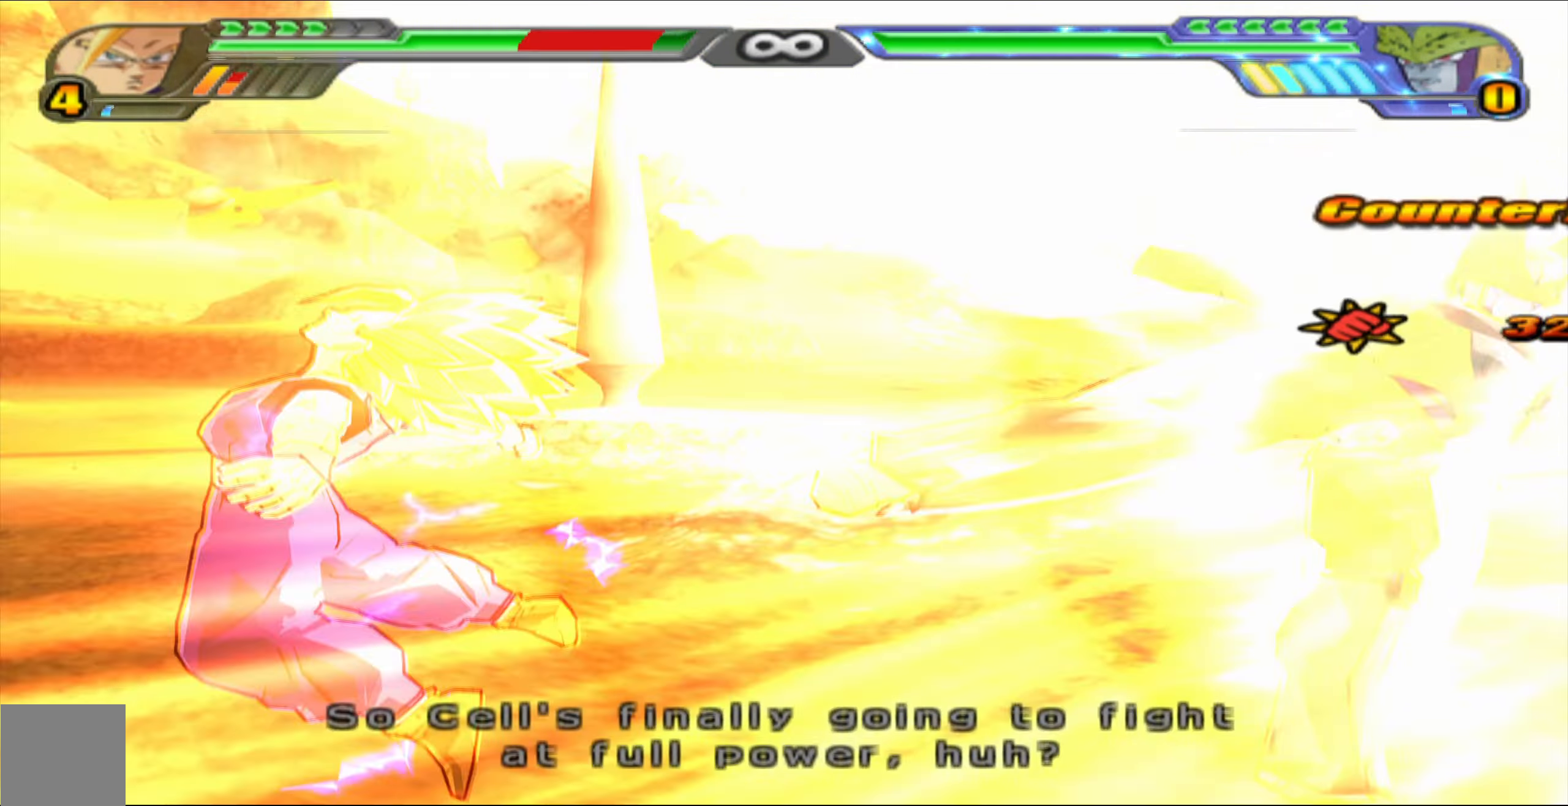
{"buttons": ["DPAD_UP"], "left_stick": "center", "right_stick": "center", "events": [[33, "B", "down"], [100, "B", "up"], [233, "B", "down"], [300, "B", "up"], [367, "B", "down"], [450, "B", "up"]]}
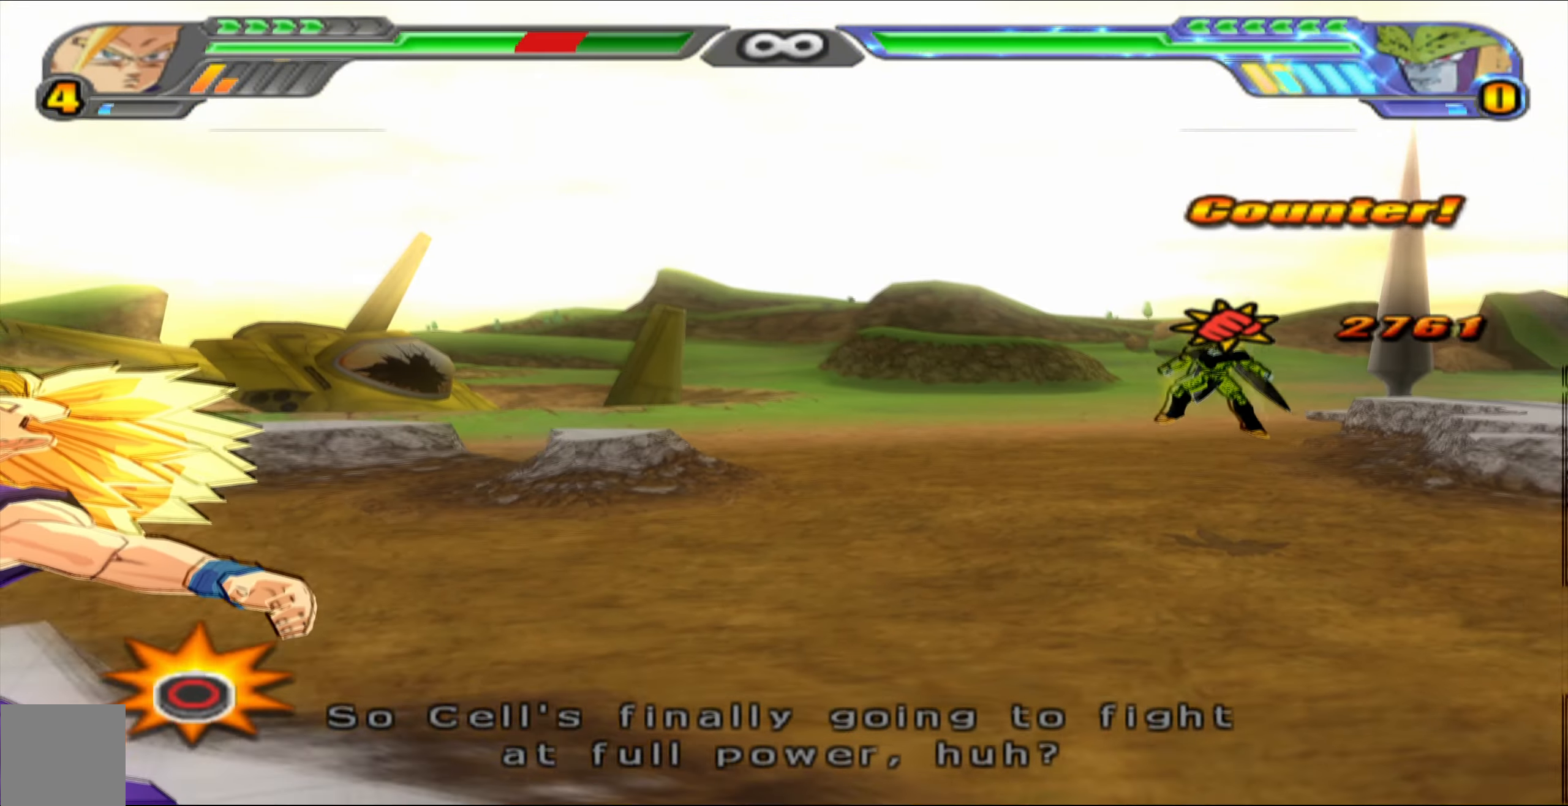
{"buttons": ["B", "DPAD_UP"], "left_stick": "center", "right_stick": "center", "events": [[33, "B", "down"], [100, "B", "up"], [183, "B", "down"], [250, "B", "up"], [317, "B", "down"], [383, "B", "up"], [450, "B", "down"]]}
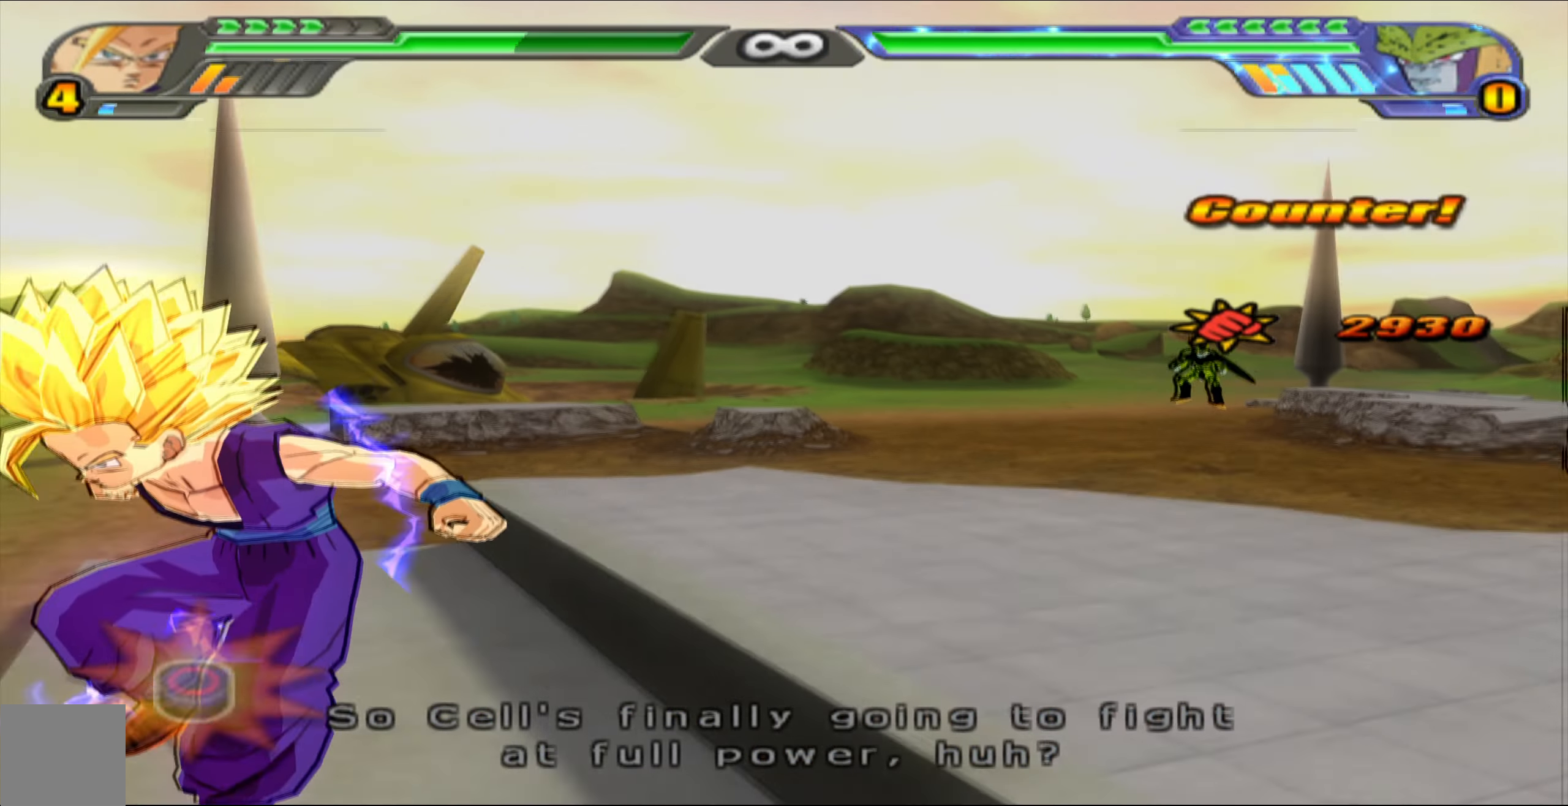
{"buttons": [], "left_stick": "center", "right_stick": "center", "events": [[50, "B", "up"], [100, "B", "down"], [183, "B", "up"], [200, "DPAD_UP", "up"], [267, "X", "down"], [300, "DPAD_DOWN", "down"], [367, "X", "up"], [400, "X", "down"], [450, "DPAD_DOWN", "up"], [483, "X", "up"]]}
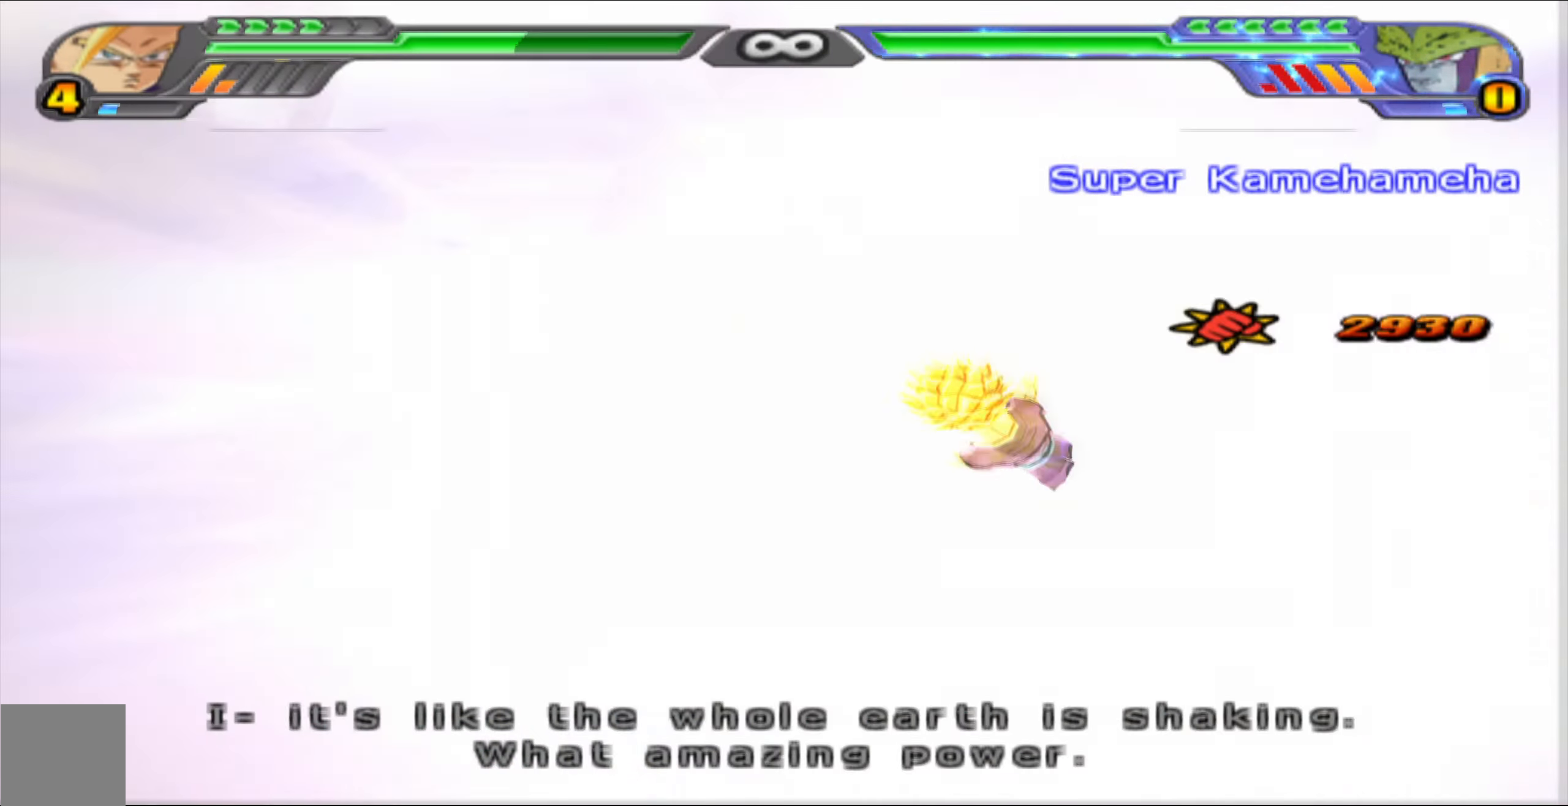
{"buttons": ["B", "DPAD_LEFT"], "left_stick": "center", "right_stick": "center", "events": [[50, "Y", "down"], [150, "Y", "up"], [183, "DPAD_DOWN", "down"], [200, "Y", "down"], [250, "Y", "up"], [267, "B", "down"], [300, "DPAD_DOWN", "up"], [367, "B", "up"], [433, "B", "down"], [433, "DPAD_LEFT", "down"]]}
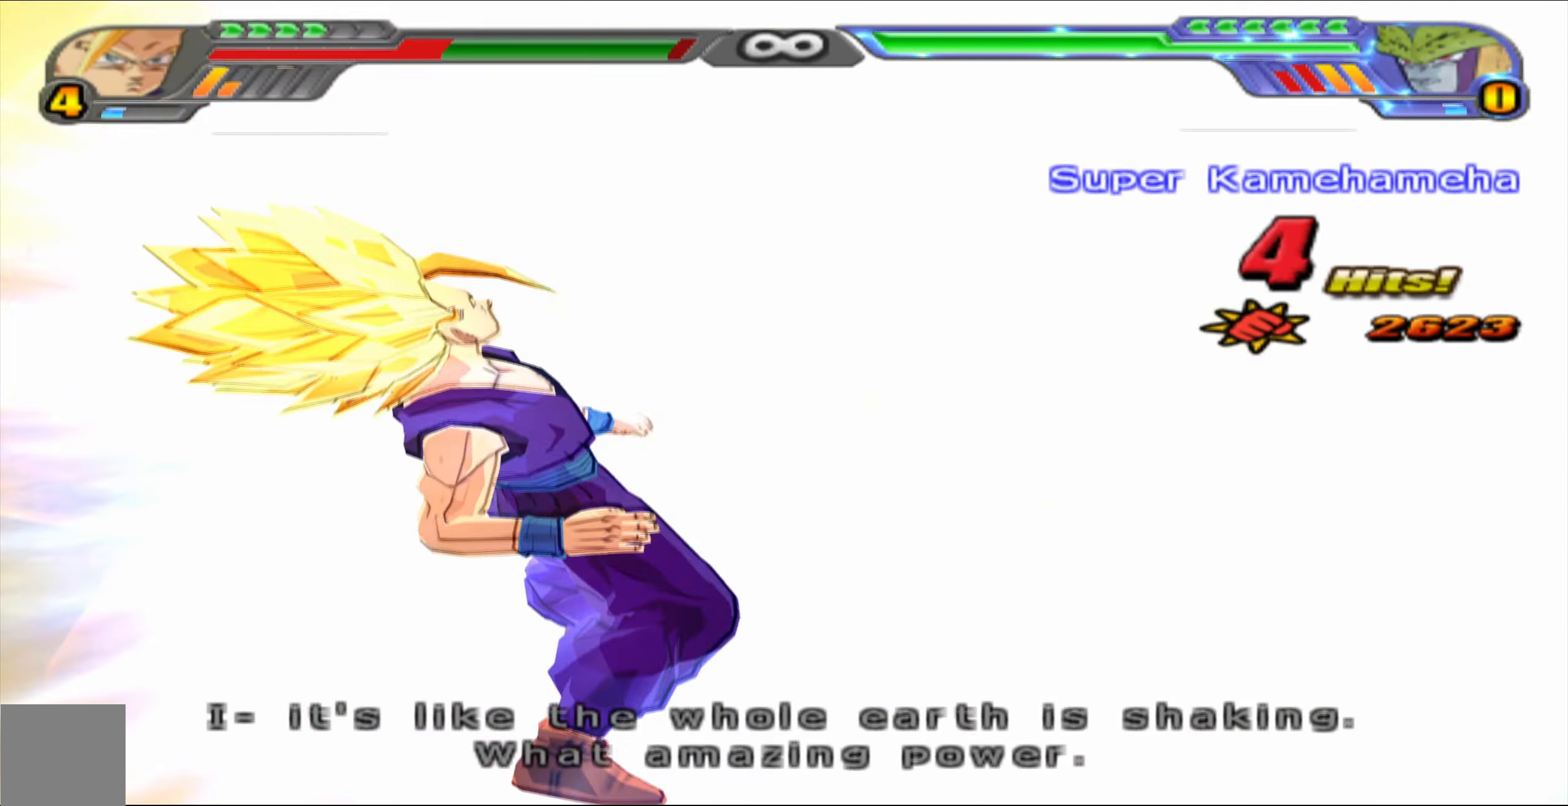
{"buttons": [], "left_stick": "center", "right_stick": "center", "events": [[17, "B", "up"], [67, "DPAD_LEFT", "up"], [83, "B", "down"], [150, "DPAD_LEFT", "down"], [167, "B", "up"], [233, "B", "down"], [283, "DPAD_LEFT", "up"], [333, "B", "up"], [400, "B", "down"], [483, "B", "up"]]}
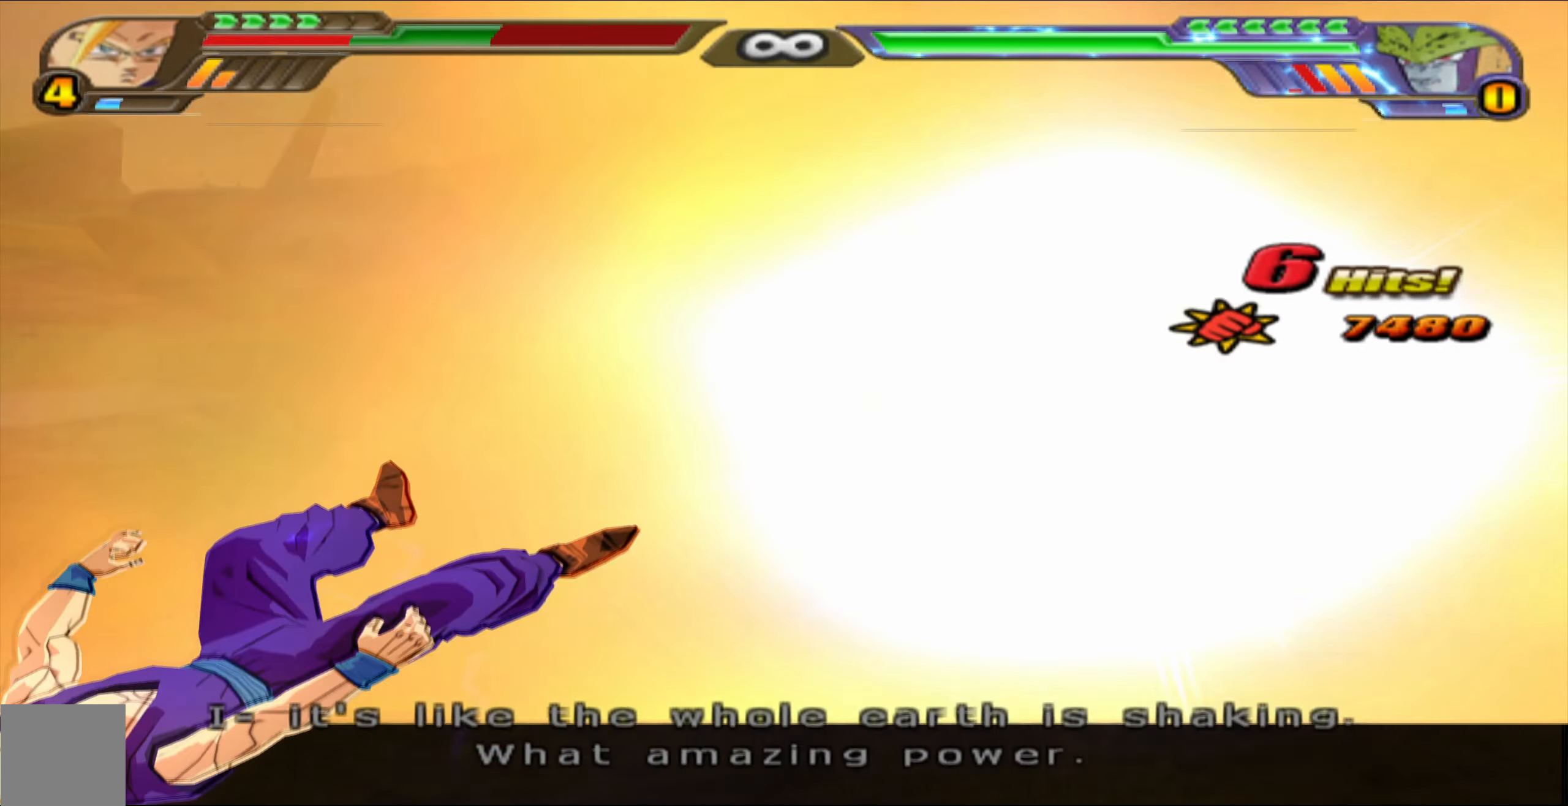
{"buttons": [], "left_stick": "center", "right_stick": "center", "events": [[67, "B", "down"], [167, "B", "up"], [250, "B", "down"], [317, "B", "up"], [417, "B", "down"], [500, "B", "up"]]}
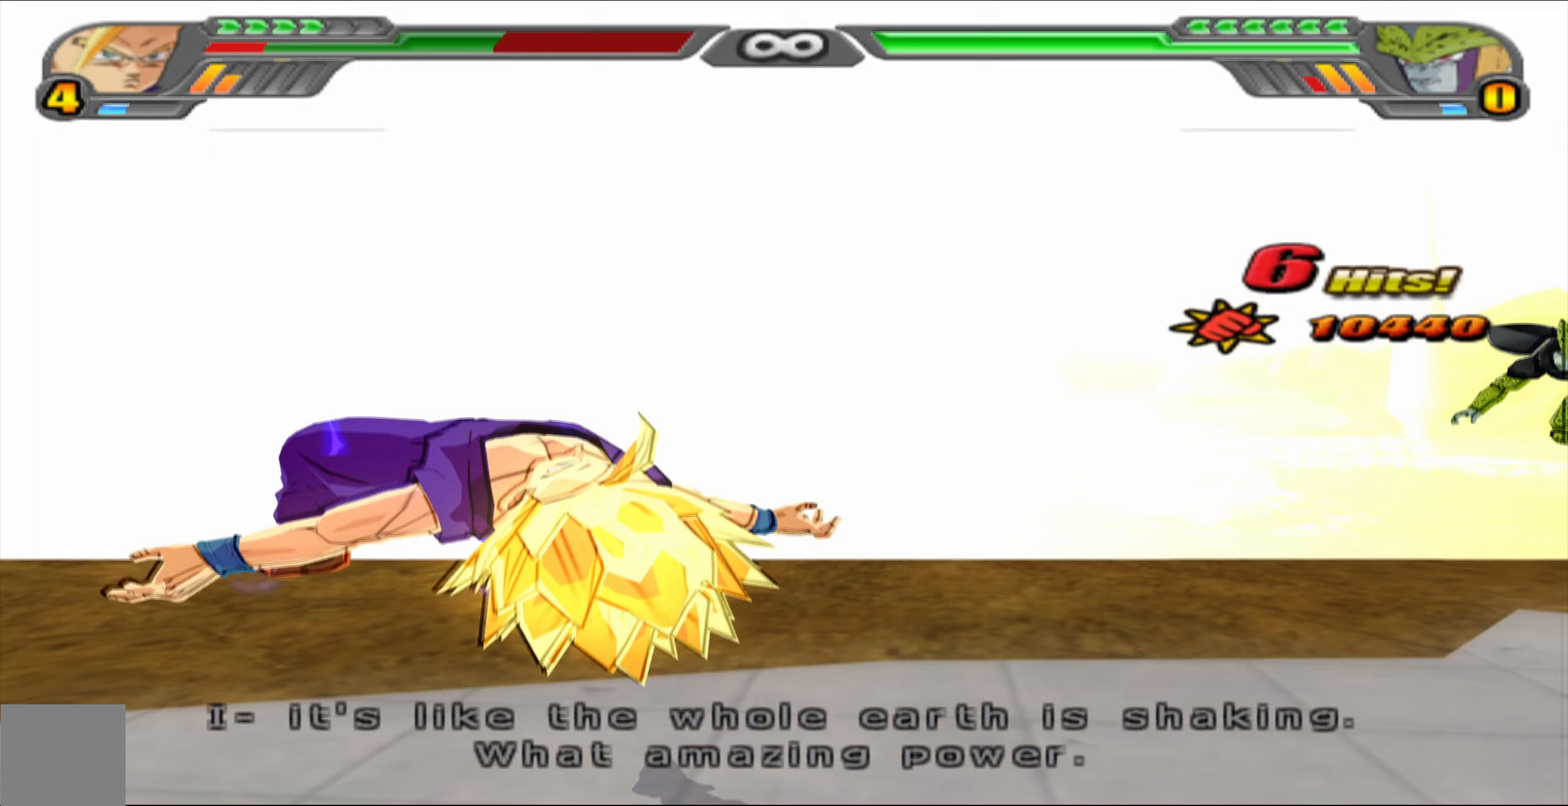
{"buttons": [], "left_stick": "center", "right_stick": "center", "events": [[67, "B", "down"], [150, "B", "up"], [233, "B", "down"], [300, "B", "up"], [383, "B", "down"], [467, "B", "up"]]}
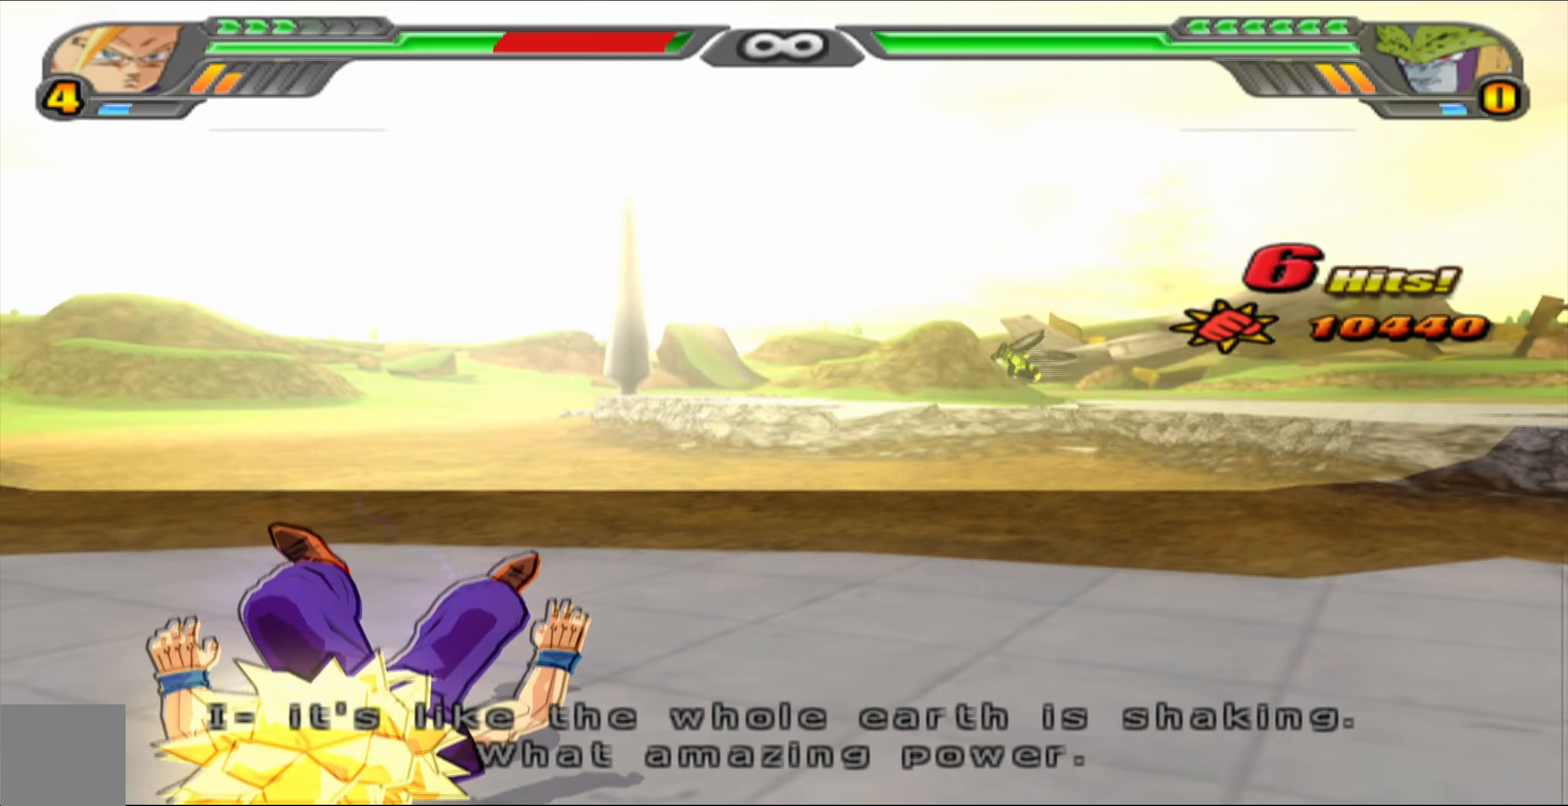
{"buttons": [], "left_stick": "center", "right_stick": "center", "events": [[50, "B", "down"], [133, "B", "up"], [217, "B", "down"], [300, "B", "up"], [367, "B", "down"], [483, "B", "up"]]}
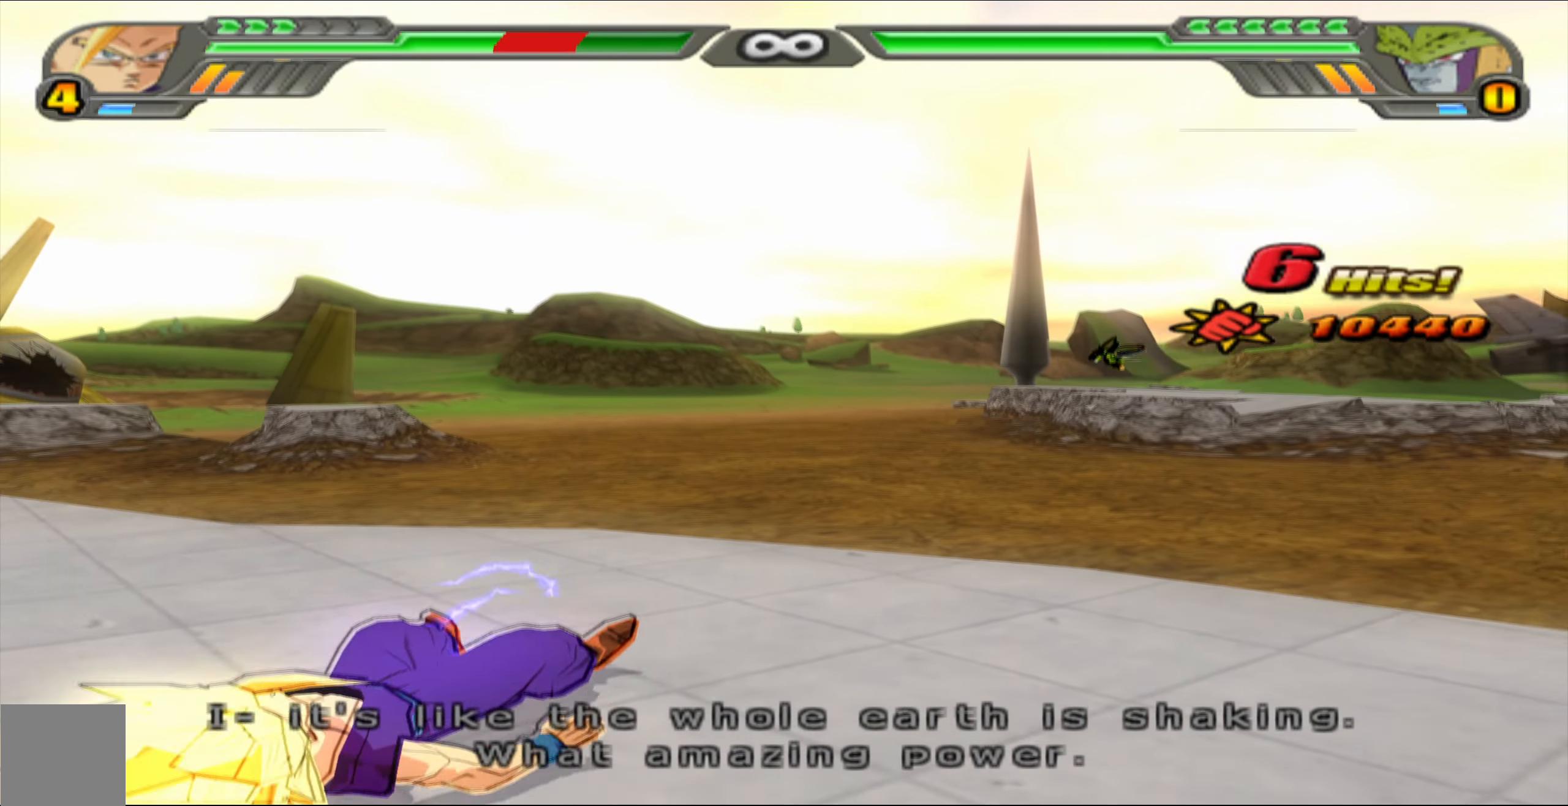
{"buttons": ["L2"], "left_stick": "center", "right_stick": "center", "events": [[167, "L2", "down"], [217, "DPAD_UP", "down"], [483, "DPAD_UP", "up"]]}
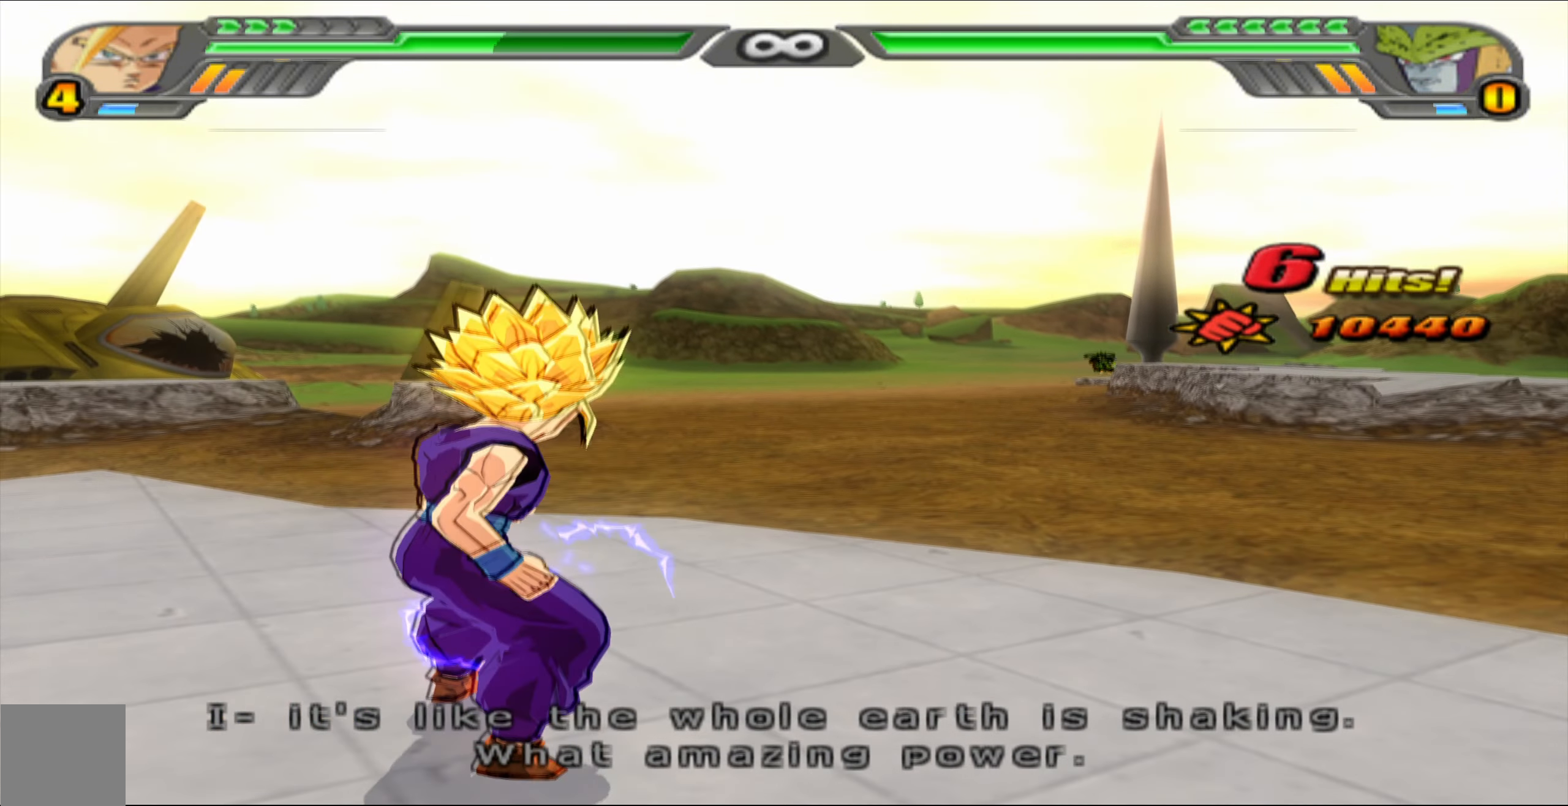
{"buttons": ["L2"], "left_stick": "center", "right_stick": "center", "events": []}
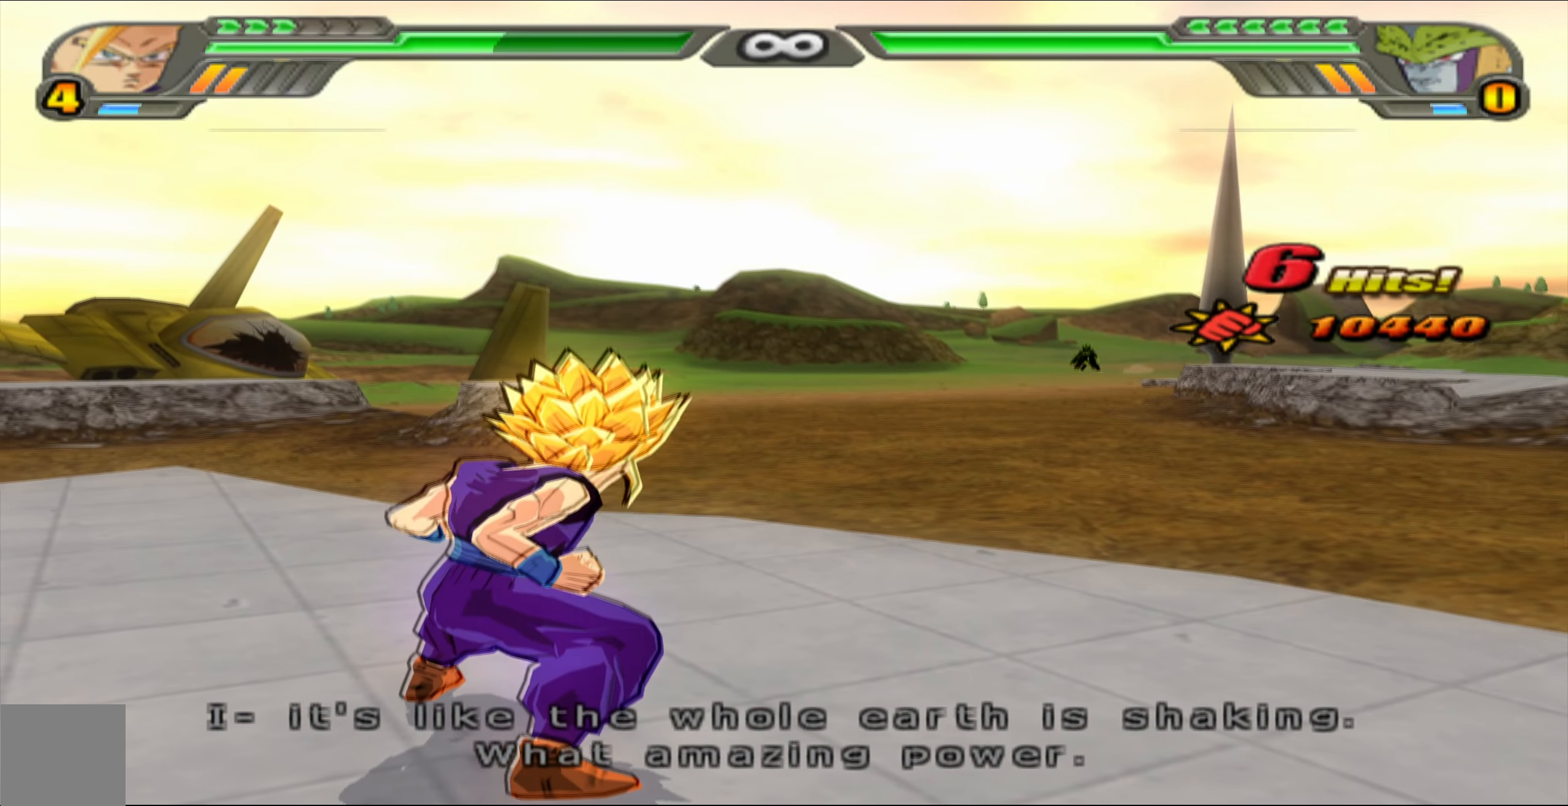
{"buttons": ["L2"], "left_stick": "center", "right_stick": "center", "events": []}
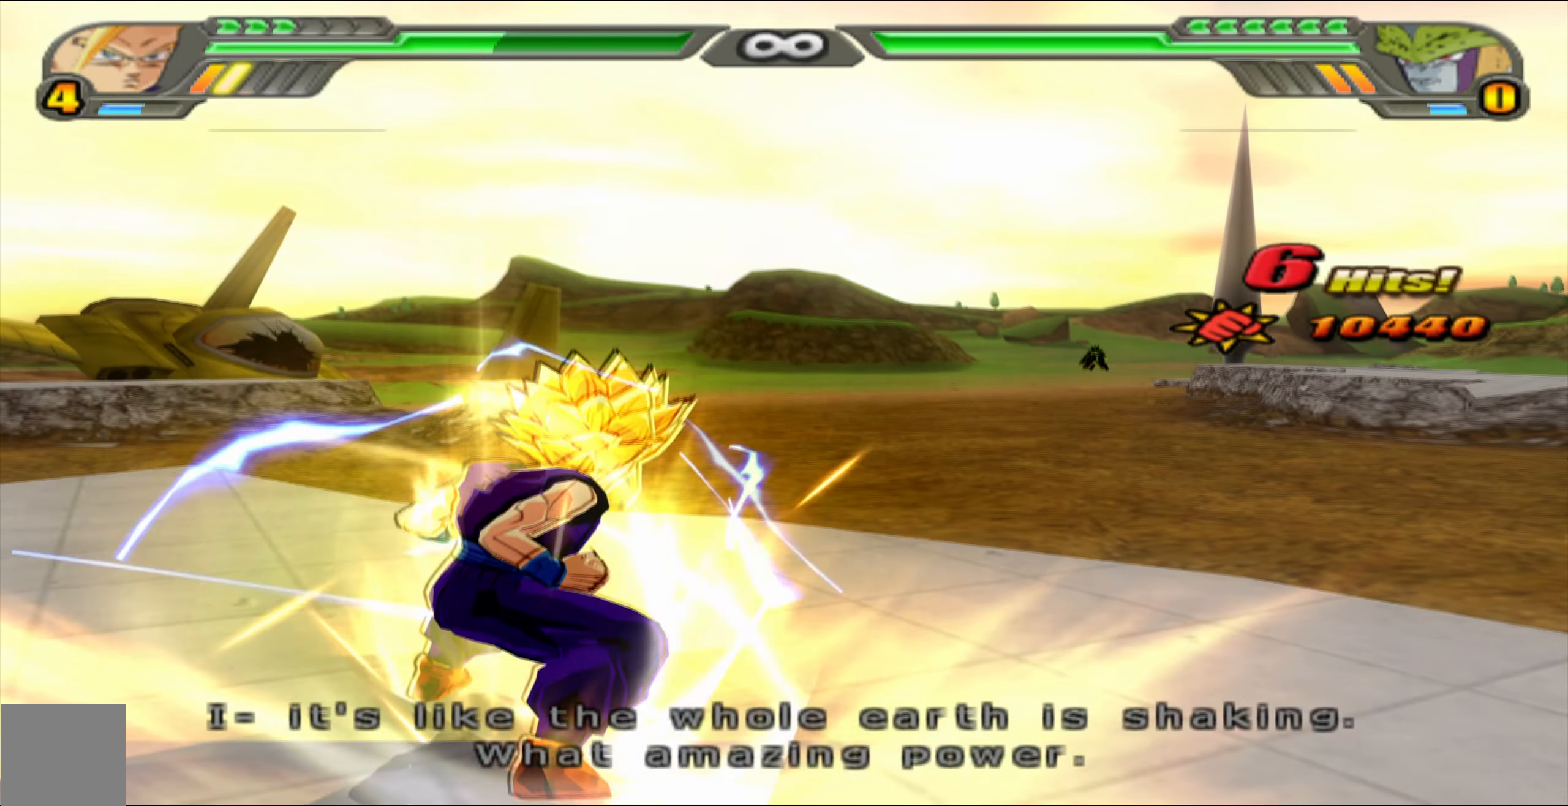
{"buttons": ["L2"], "left_stick": "center", "right_stick": "center", "events": []}
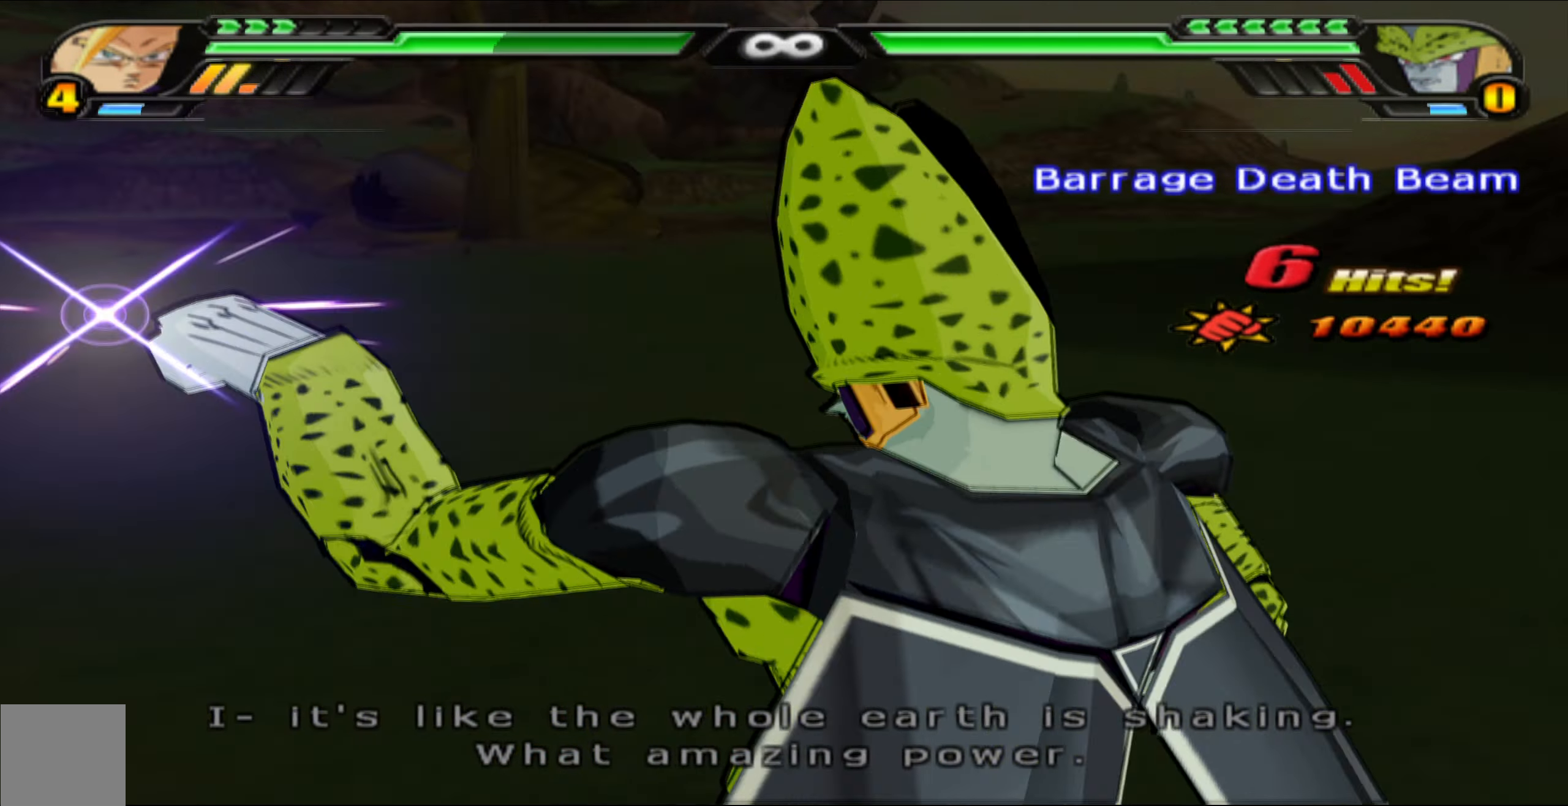
{"buttons": ["DPAD_LEFT"], "left_stick": "center", "right_stick": "center", "events": [[317, "L2", "up"], [367, "DPAD_LEFT", "down"]]}
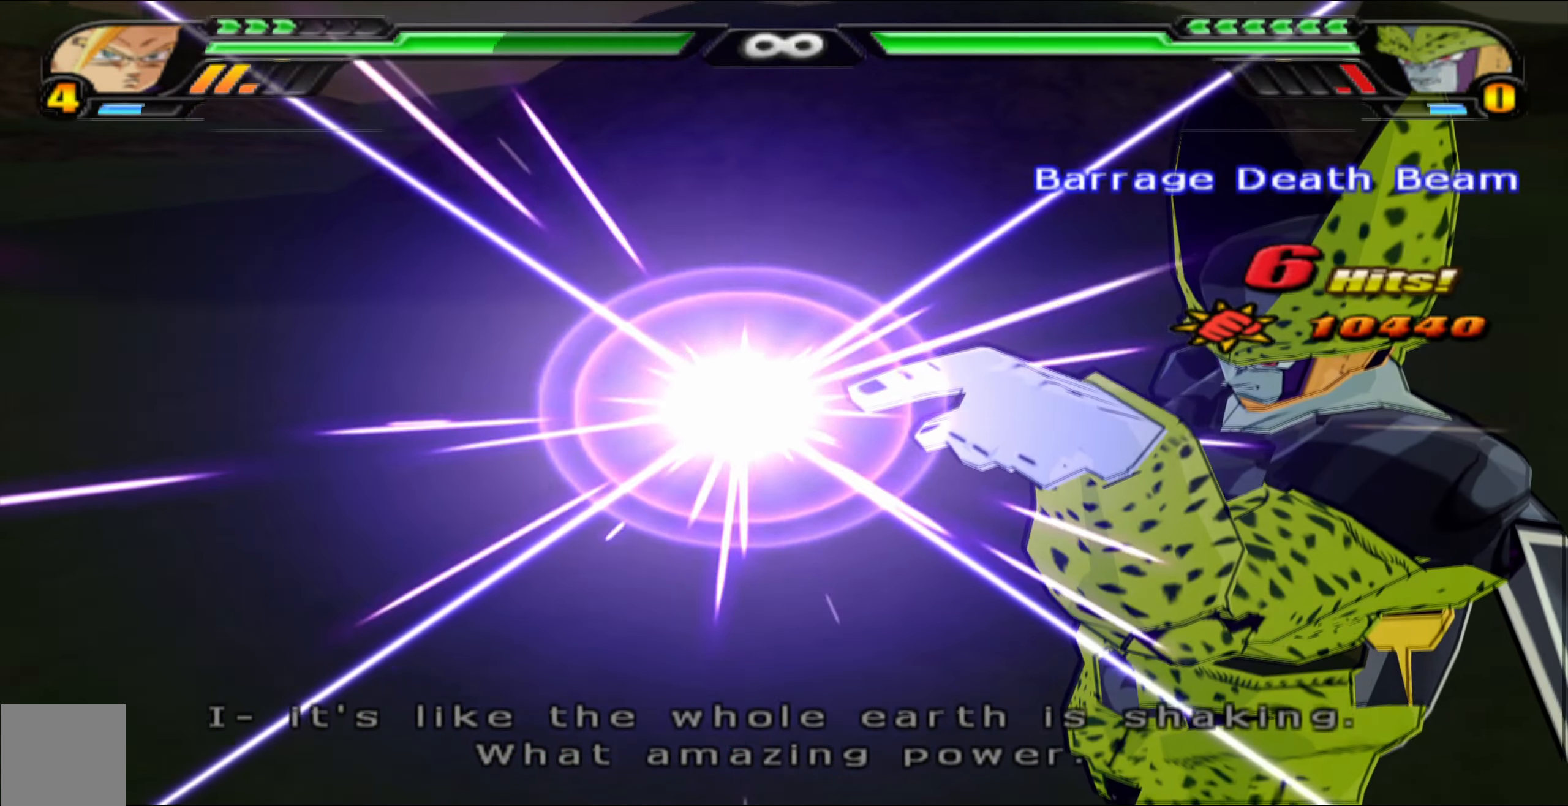
{"buttons": ["DPAD_LEFT"], "left_stick": "center", "right_stick": "center", "events": []}
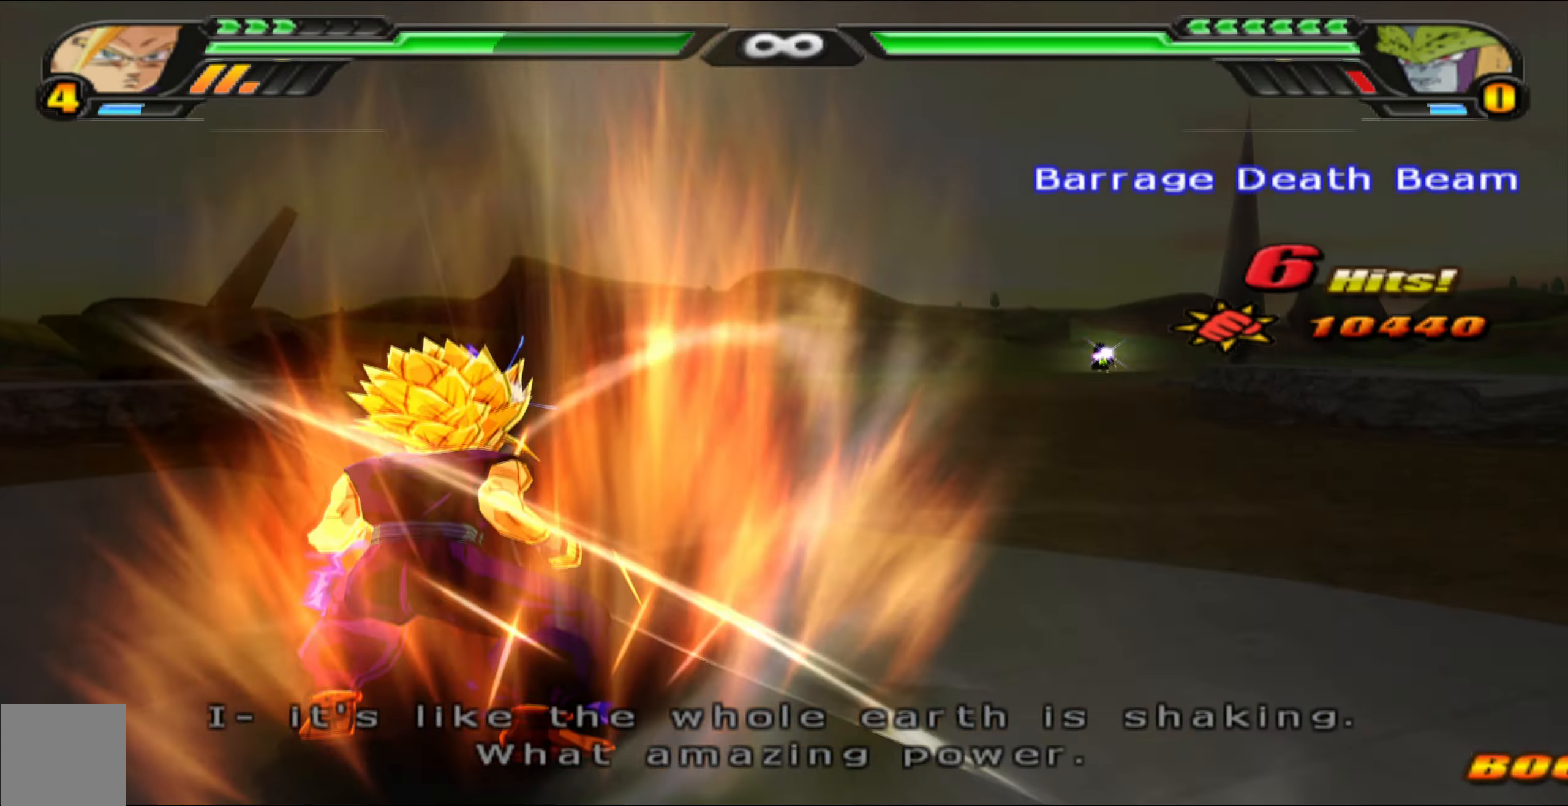
{"buttons": ["L2", "DPAD_UP"], "left_stick": "center", "right_stick": "center", "events": [[300, "DPAD_LEFT", "up"], [400, "L2", "down"], [450, "DPAD_UP", "down"]]}
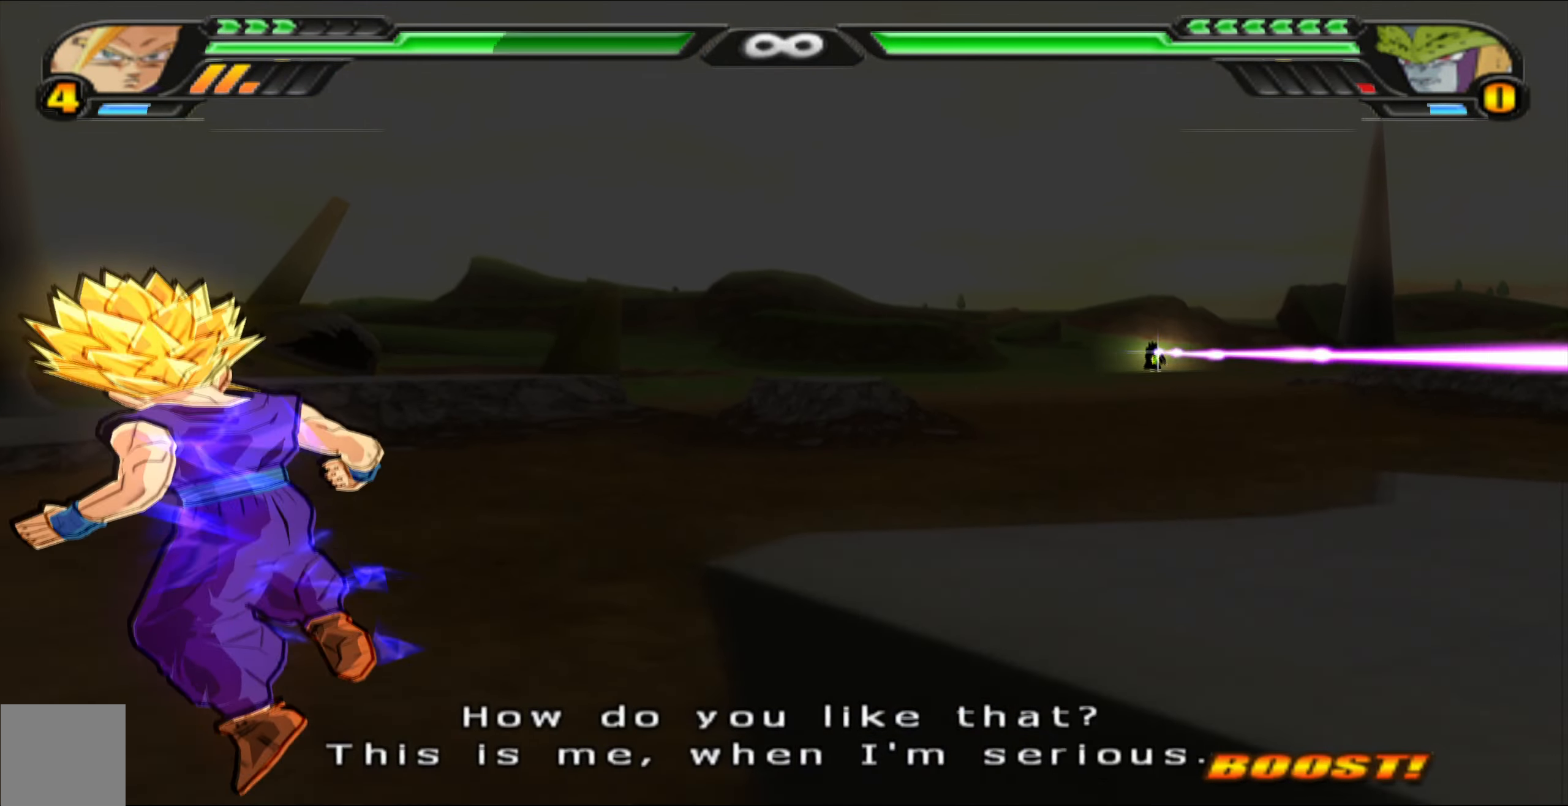
{"buttons": ["L2", "DPAD_UP"], "left_stick": "center", "right_stick": "center", "events": [[83, "Y", "down"], [167, "Y", "up"], [250, "Y", "down"], [317, "Y", "up"], [400, "X", "down"], [450, "X", "up"]]}
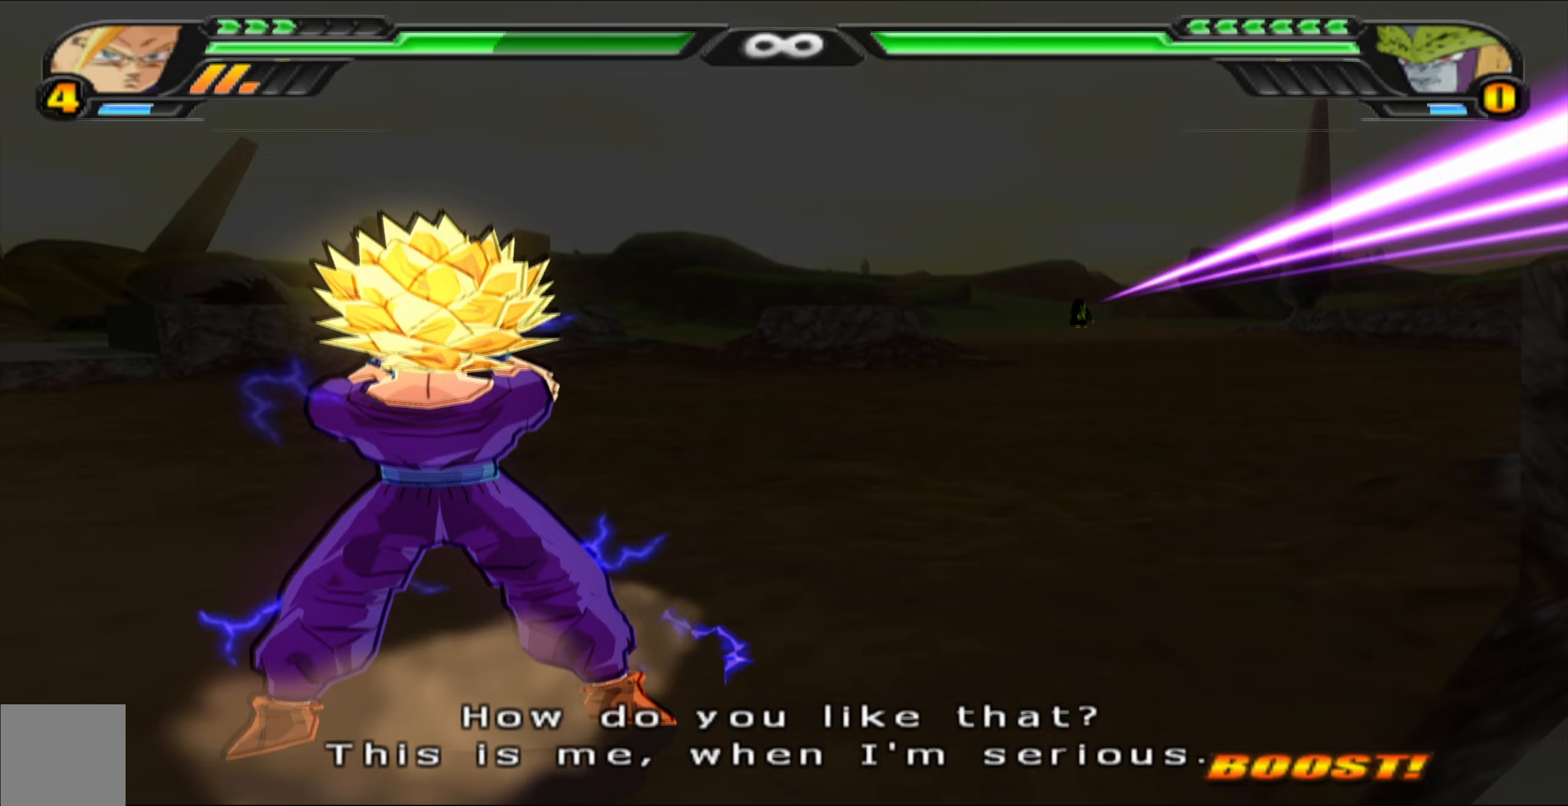
{"buttons": ["DPAD_UP"], "left_stick": "center", "right_stick": "center", "events": [[33, "L2", "up"], [33, "X", "down"], [117, "X", "up"], [183, "X", "down"], [233, "X", "up"]]}
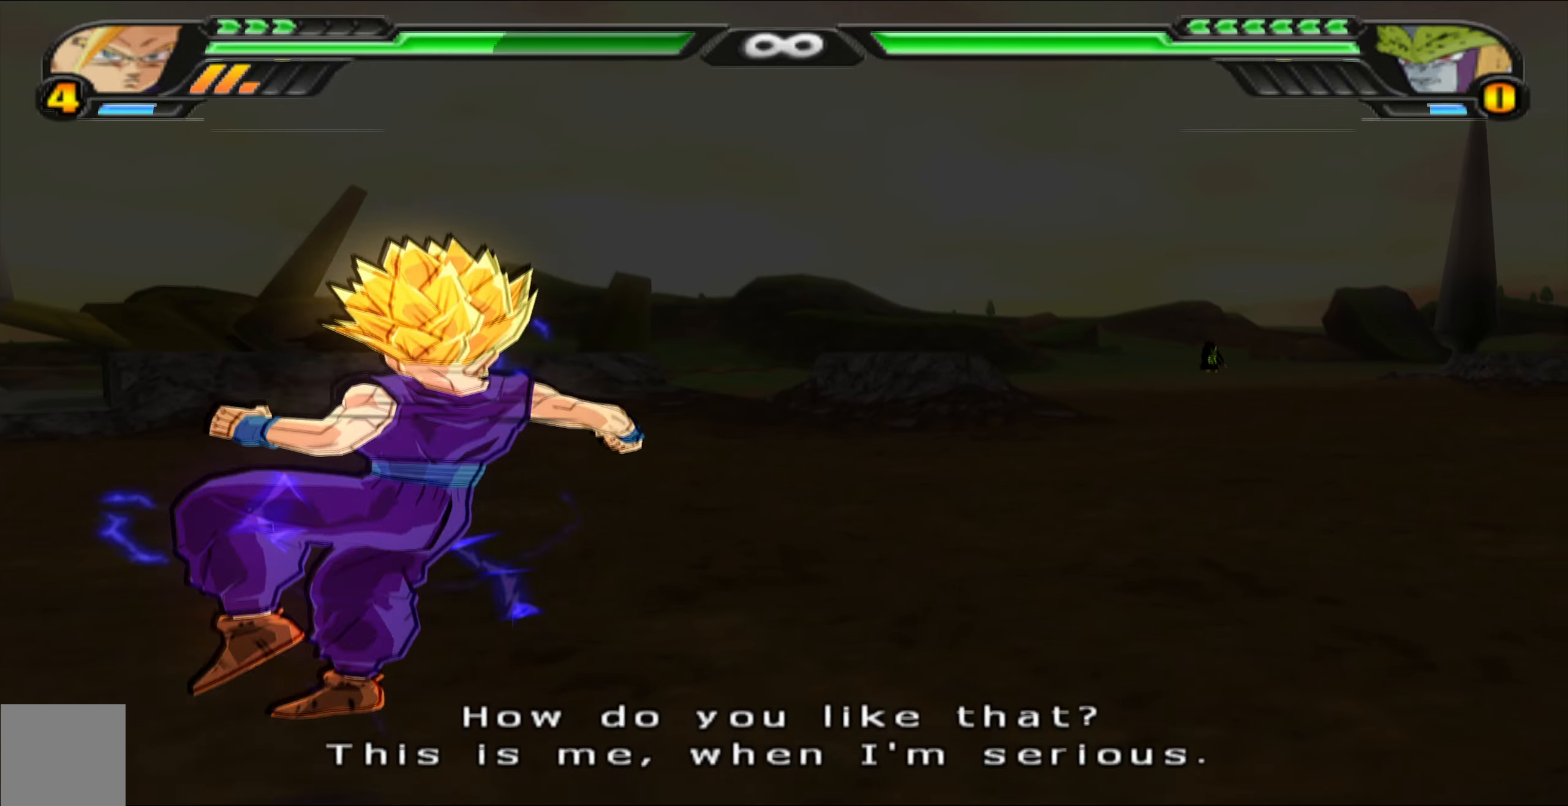
{"buttons": ["L2"], "left_stick": "center", "right_stick": "center", "events": [[217, "DPAD_UP", "up"], [283, "L2", "down"]]}
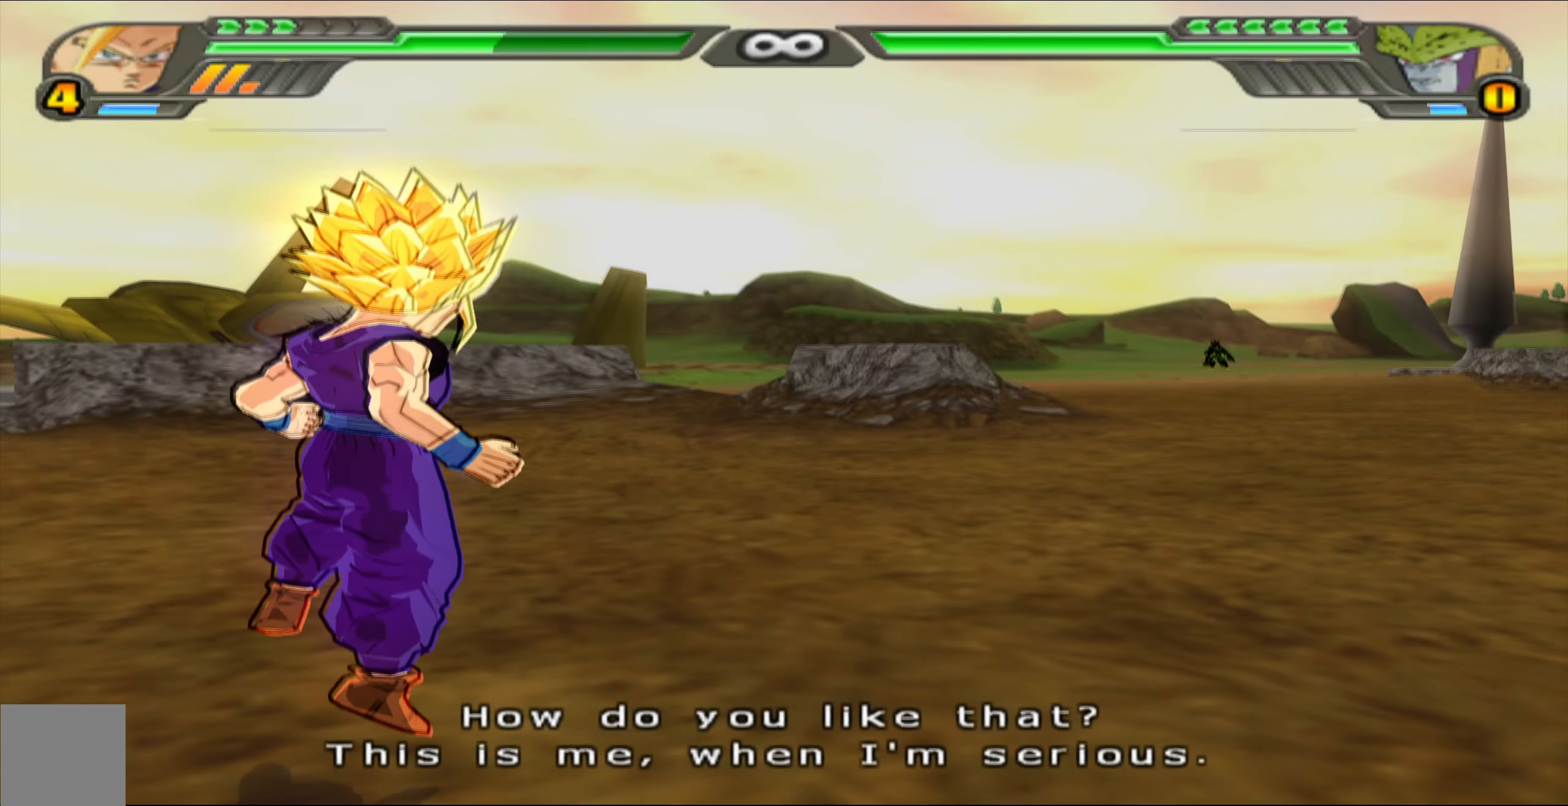
{"buttons": ["L2"], "left_stick": "center", "right_stick": "center", "events": []}
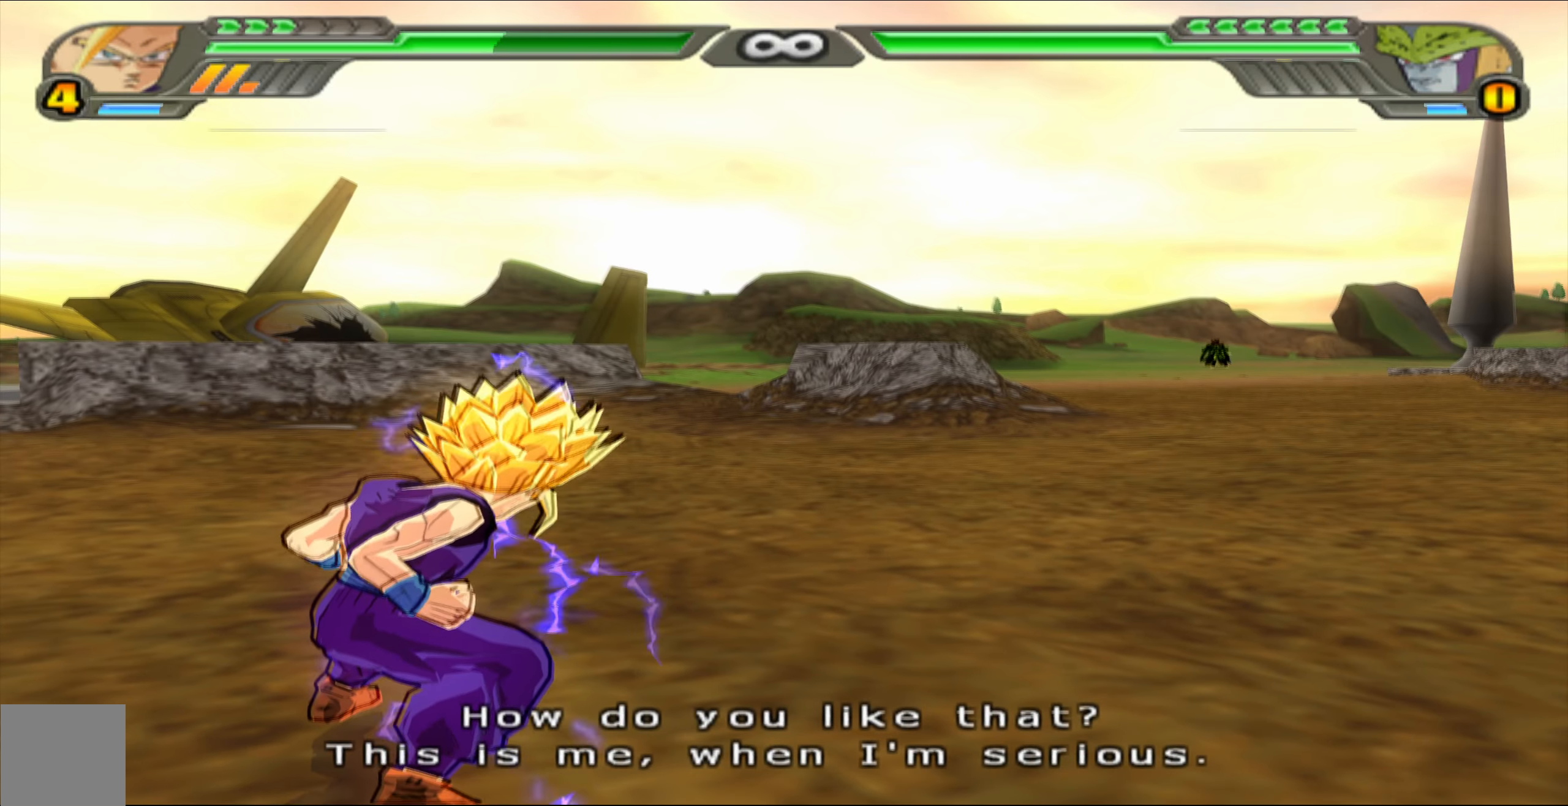
{"buttons": ["L2"], "left_stick": "center", "right_stick": "center", "events": []}
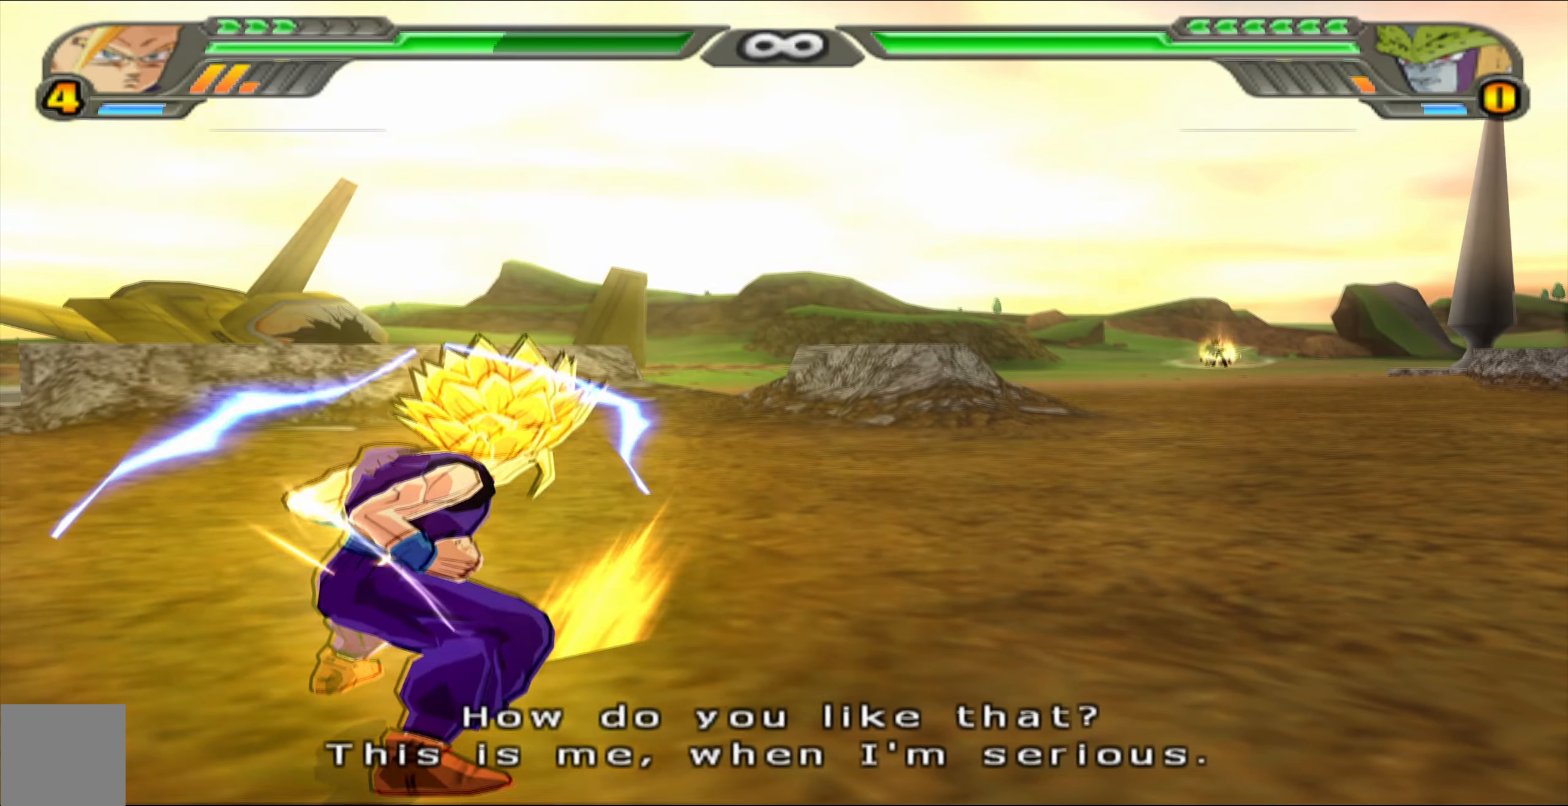
{"buttons": ["L2"], "left_stick": "center", "right_stick": "center", "events": []}
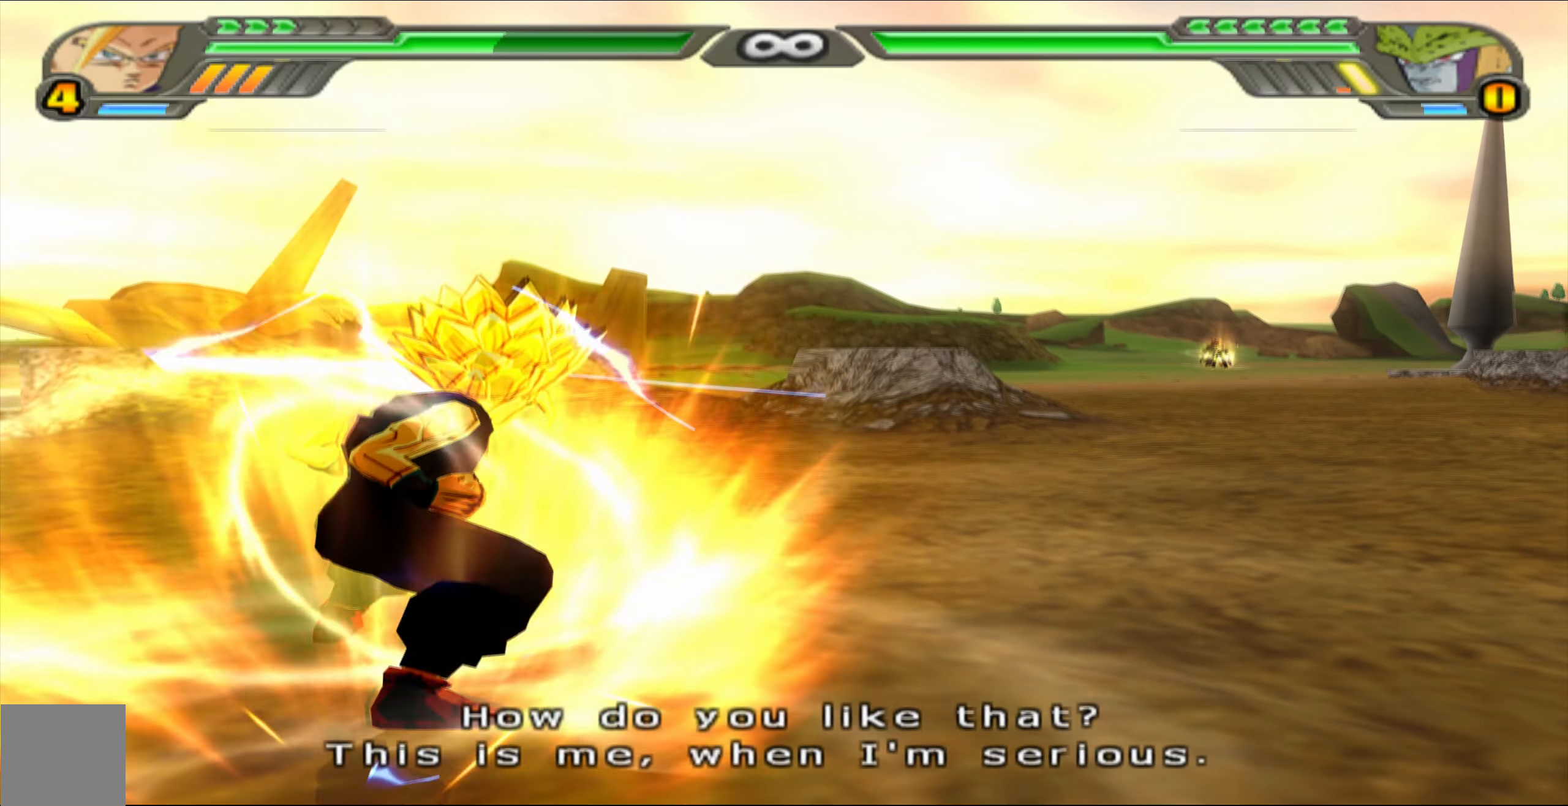
{"buttons": ["L2"], "left_stick": "center", "right_stick": "center", "events": []}
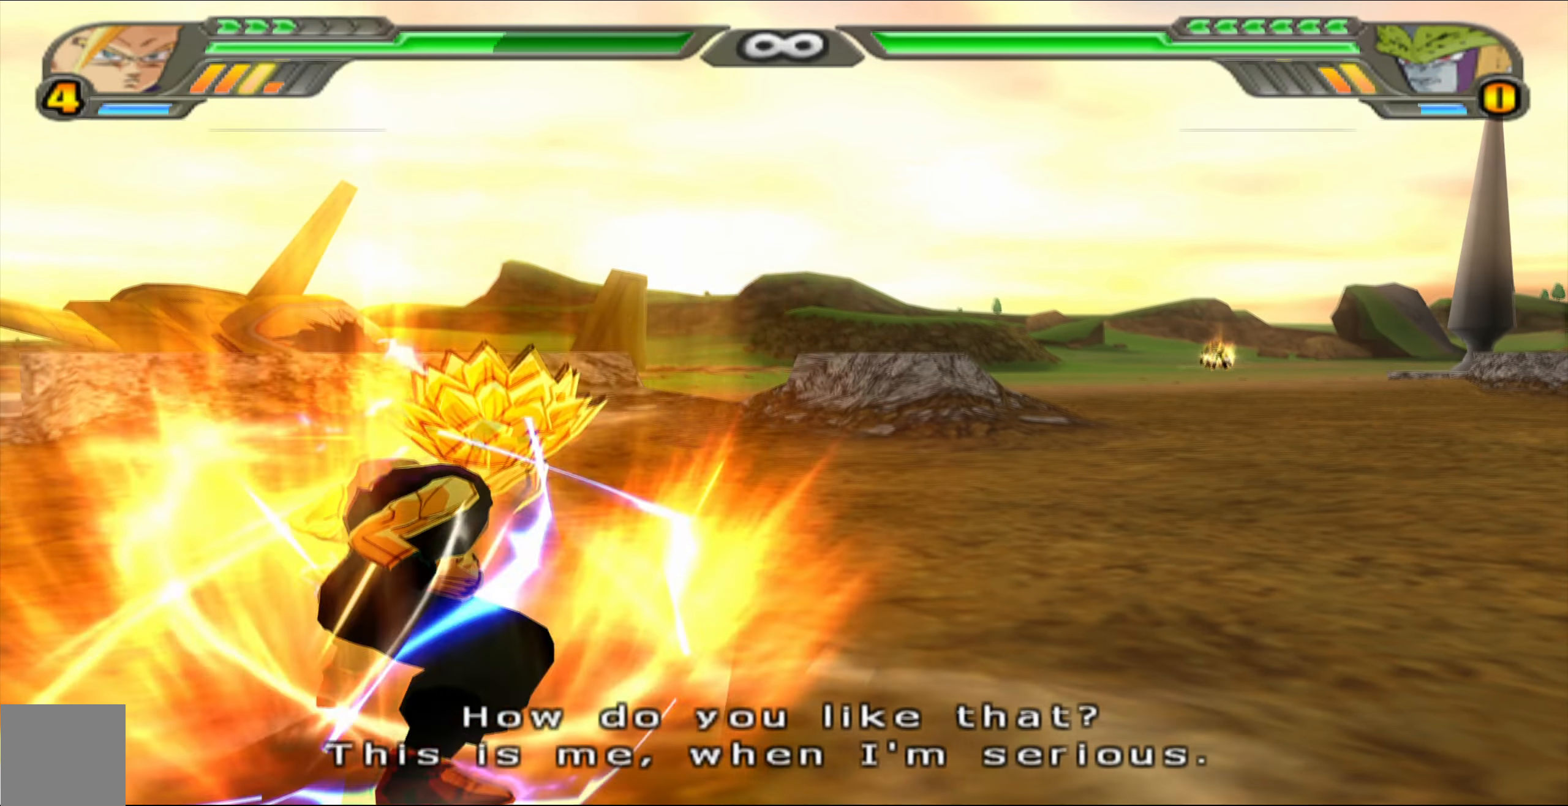
{"buttons": ["R1"], "left_stick": "center", "right_stick": "center", "events": [[400, "L2", "up"], [400, "R1", "down"]]}
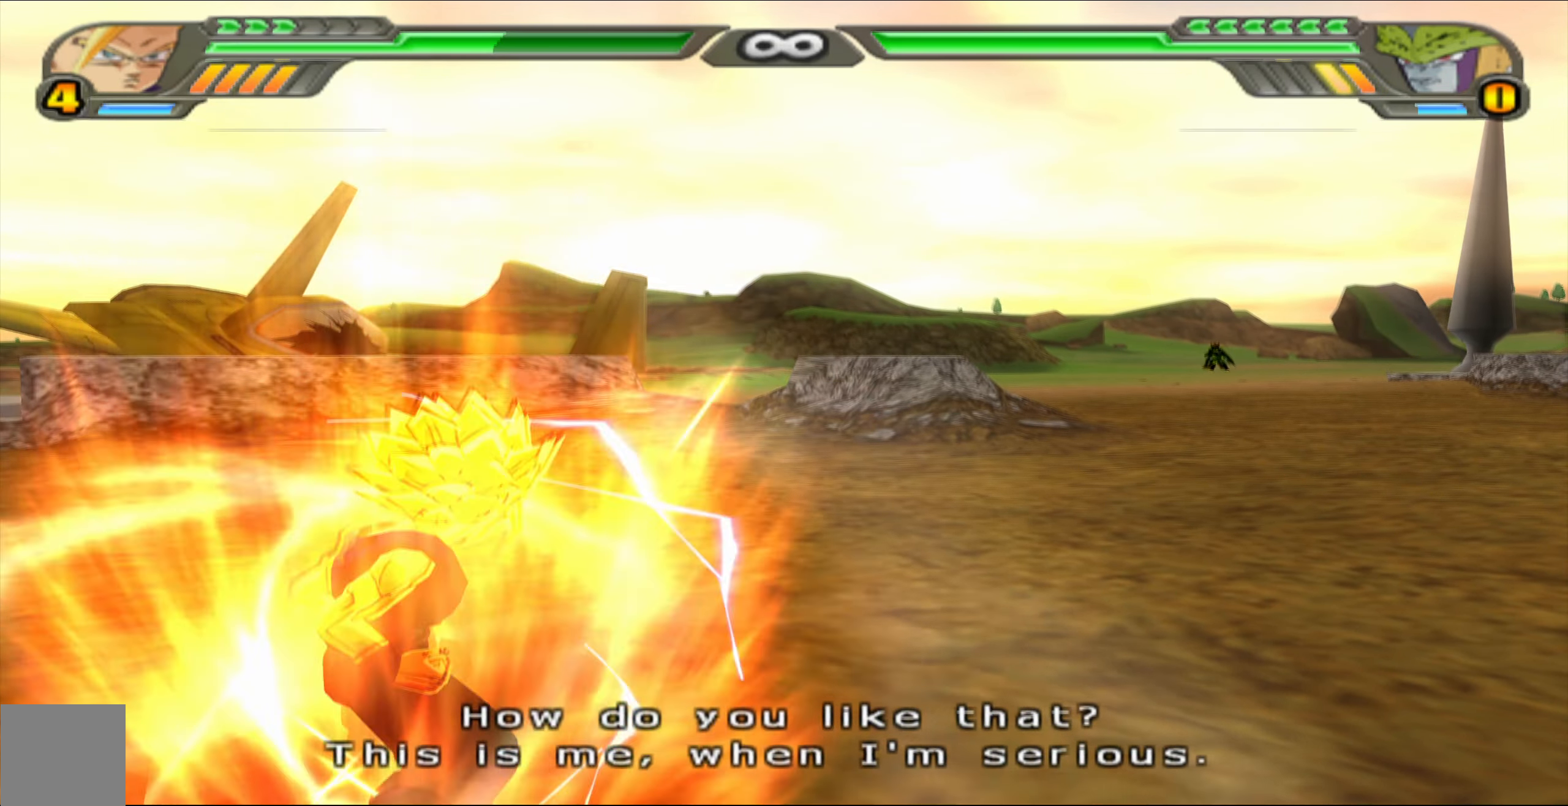
{"buttons": ["R1"], "left_stick": "center", "right_stick": "center", "events": []}
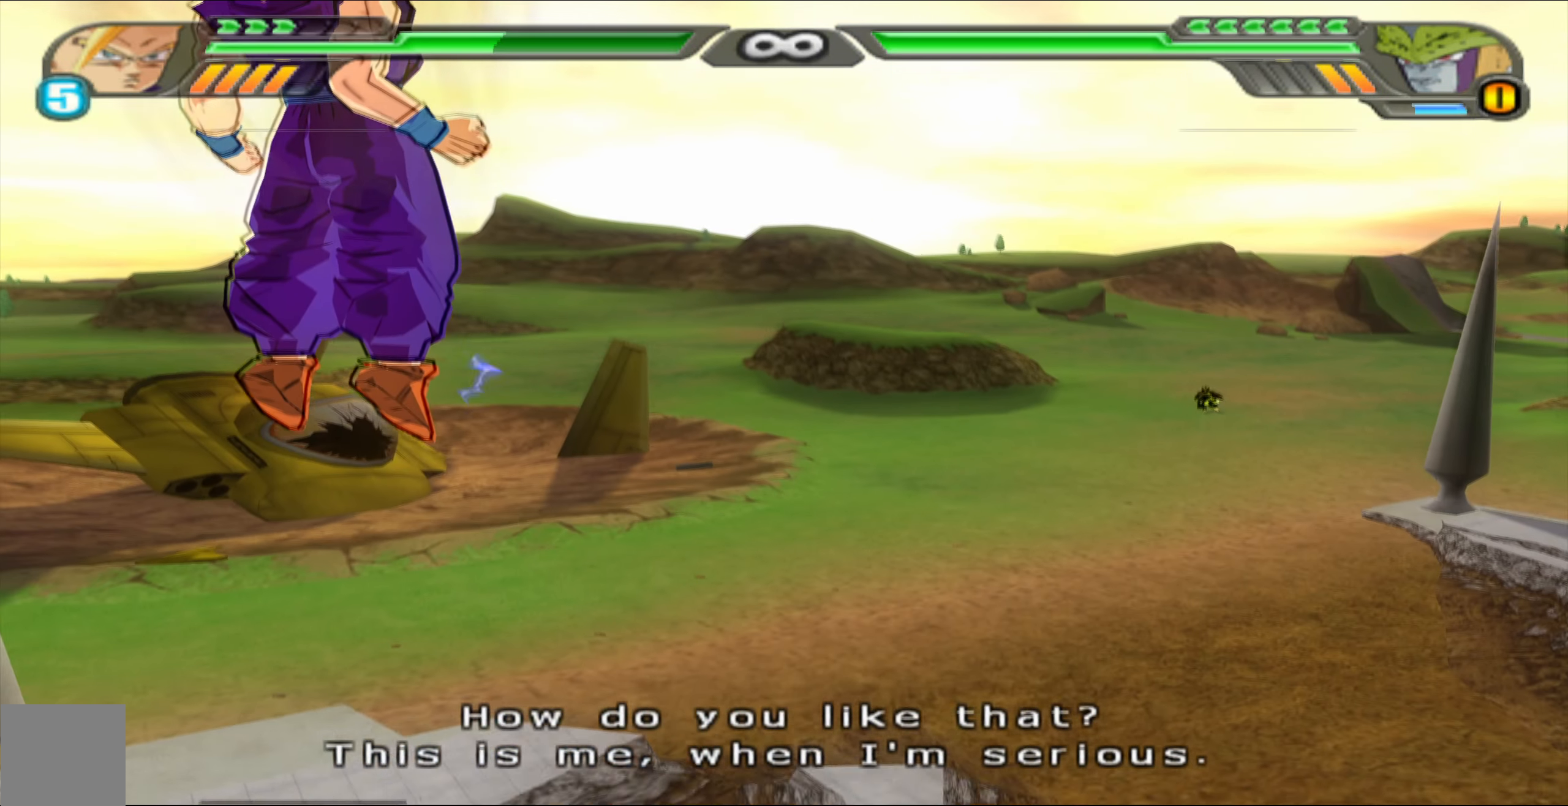
{"buttons": ["L2"], "left_stick": "center", "right_stick": "center", "events": [[83, "L2", "down"], [83, "R1", "up"]]}
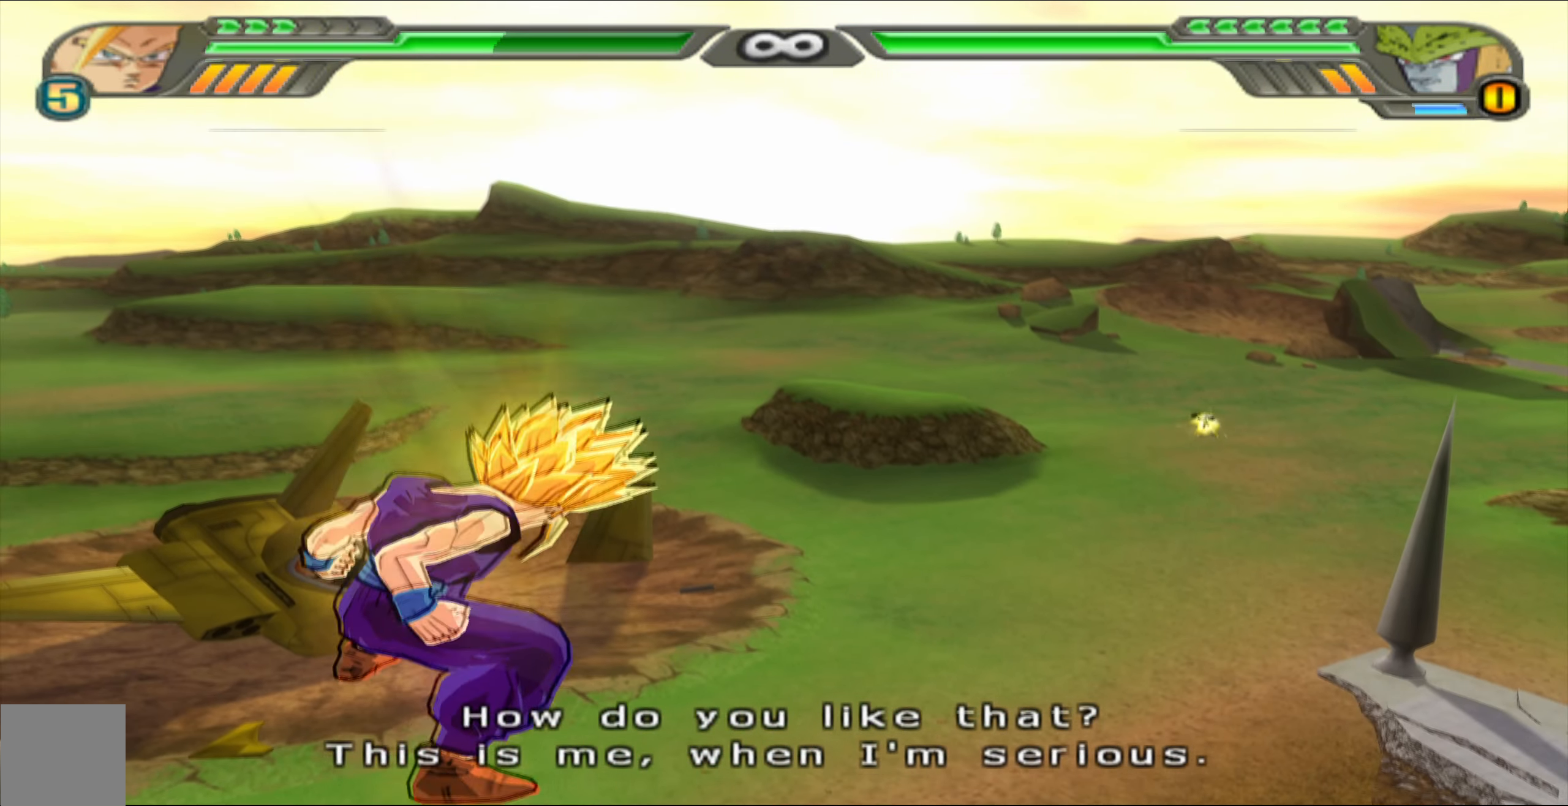
{"buttons": ["L2"], "left_stick": "center", "right_stick": "center", "events": []}